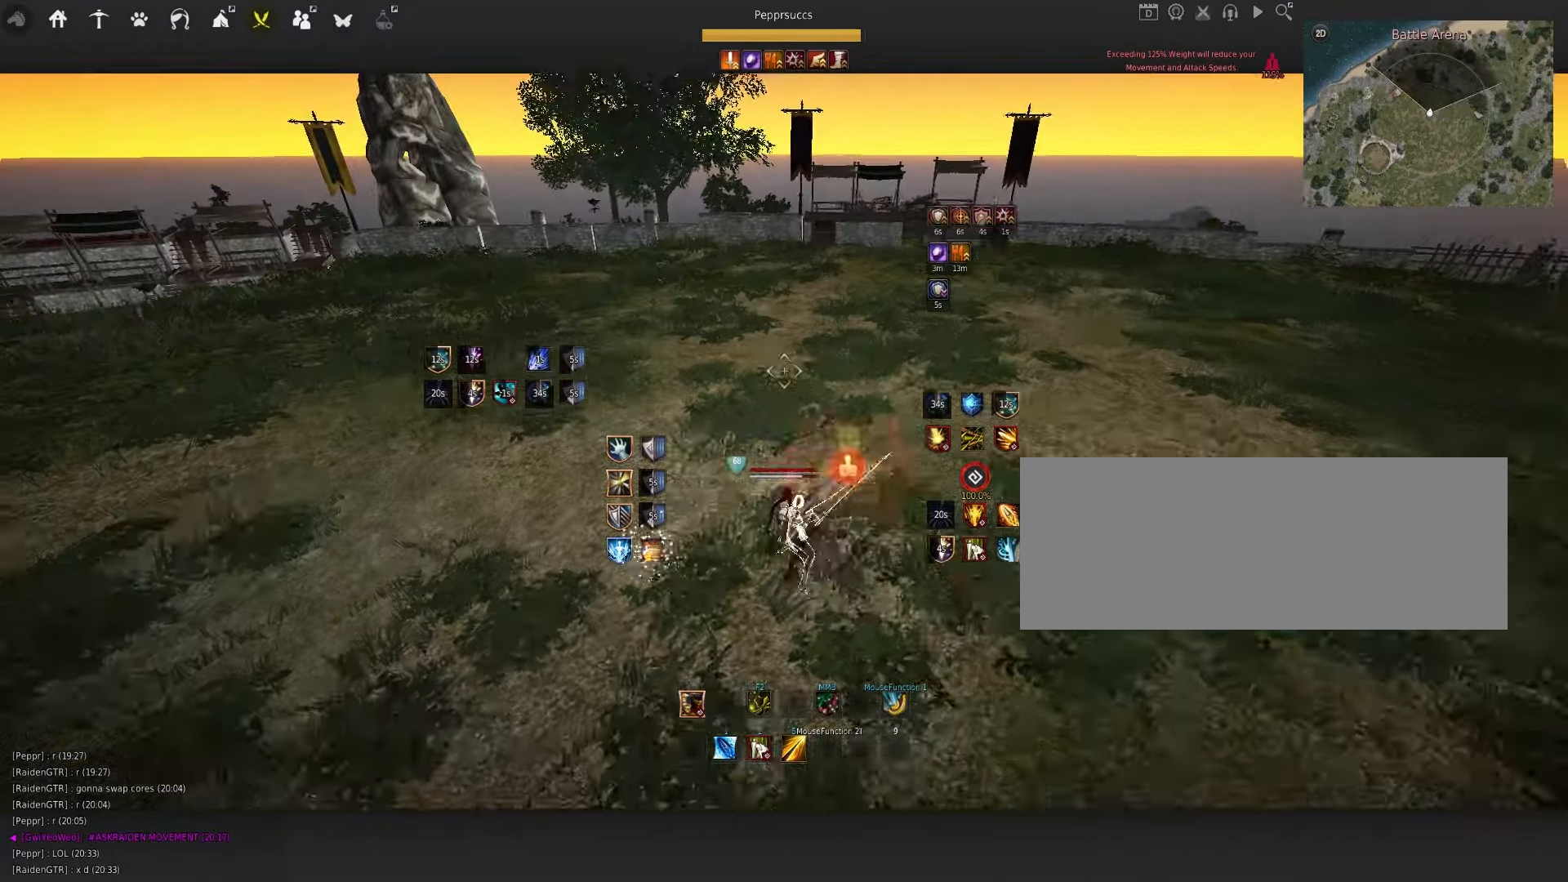
Gameplay with keyboard and mouse; each line is a JSON object with the keys and mouse buttons held at the frame after it. "events" lists presses ("down") and releases ("up") of "a", "c", "d", "e", "f", "q", "s", "shift", "space", "tab", "w", "x", "z", "mouse_left" and "mouse_right" between this image and that frame as [ms after this image, input, new state], when the widget could be followed in between. "mouse_left", "mouse_right" = the "left", "right" buttons of the "mouse" list. No other keys are recorded. Mouse movement is not recorded.
{"keys": ["q"], "mouse": [], "events": [[200, "a", "up"], [267, "mouse_left", "up"], [317, "space", "down"], [417, "q", "down"], [450, "space", "up"]]}
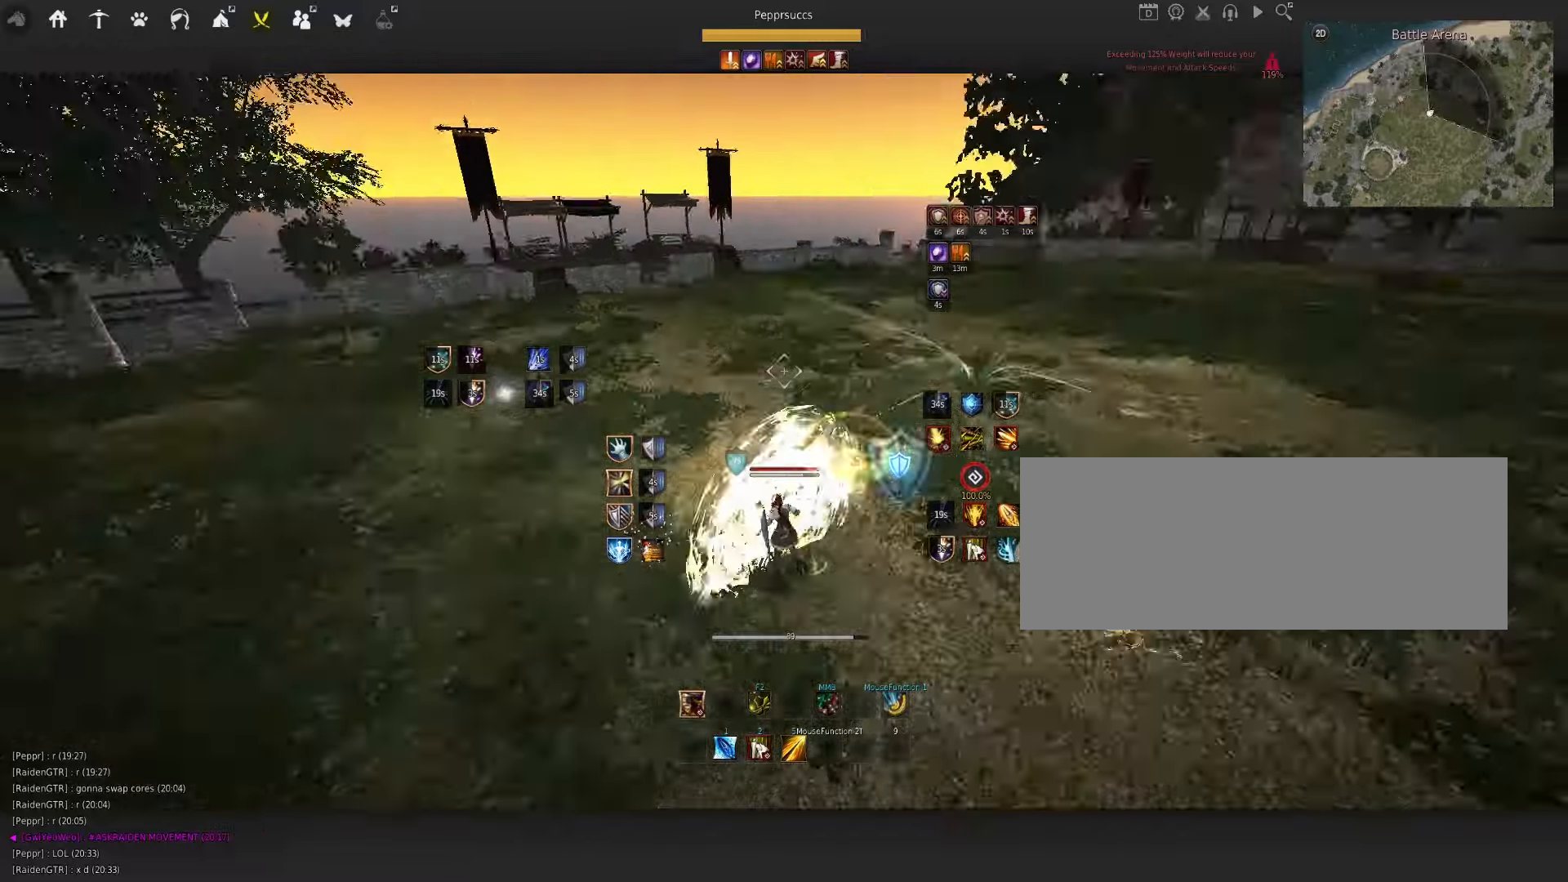
{"keys": [], "mouse": [], "events": [[150, "q", "up"], [284, "space", "down"], [434, "space", "up"]]}
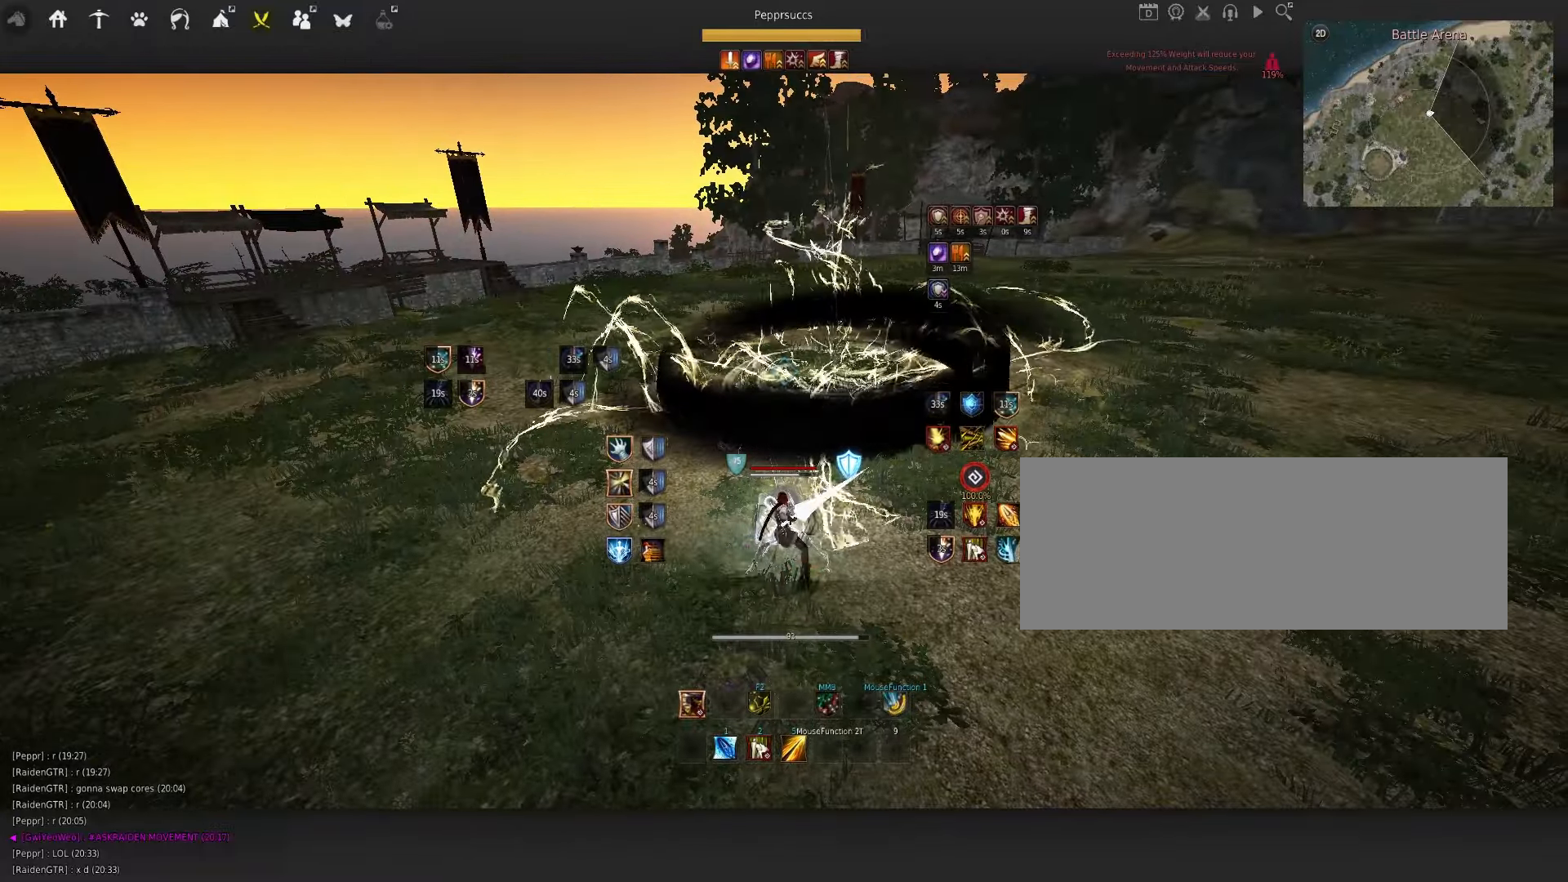
{"keys": [], "mouse": [], "events": []}
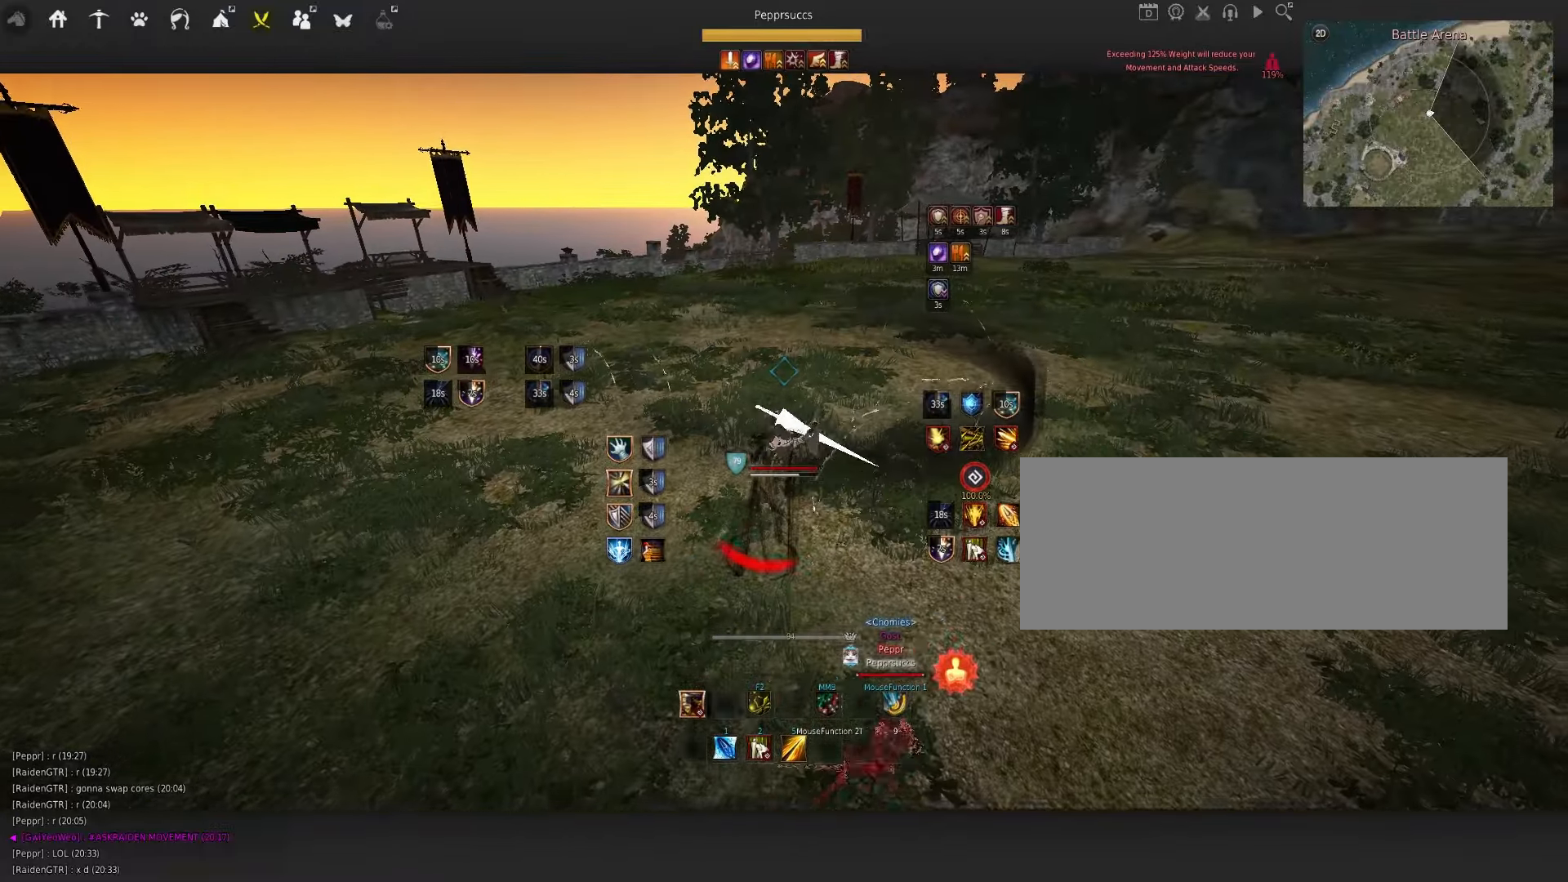
{"keys": ["d", "q"], "mouse": ["left", "right"], "events": [[167, "q", "down"], [217, "d", "down"], [367, "mouse_left", "down"], [400, "mouse_right", "down"]]}
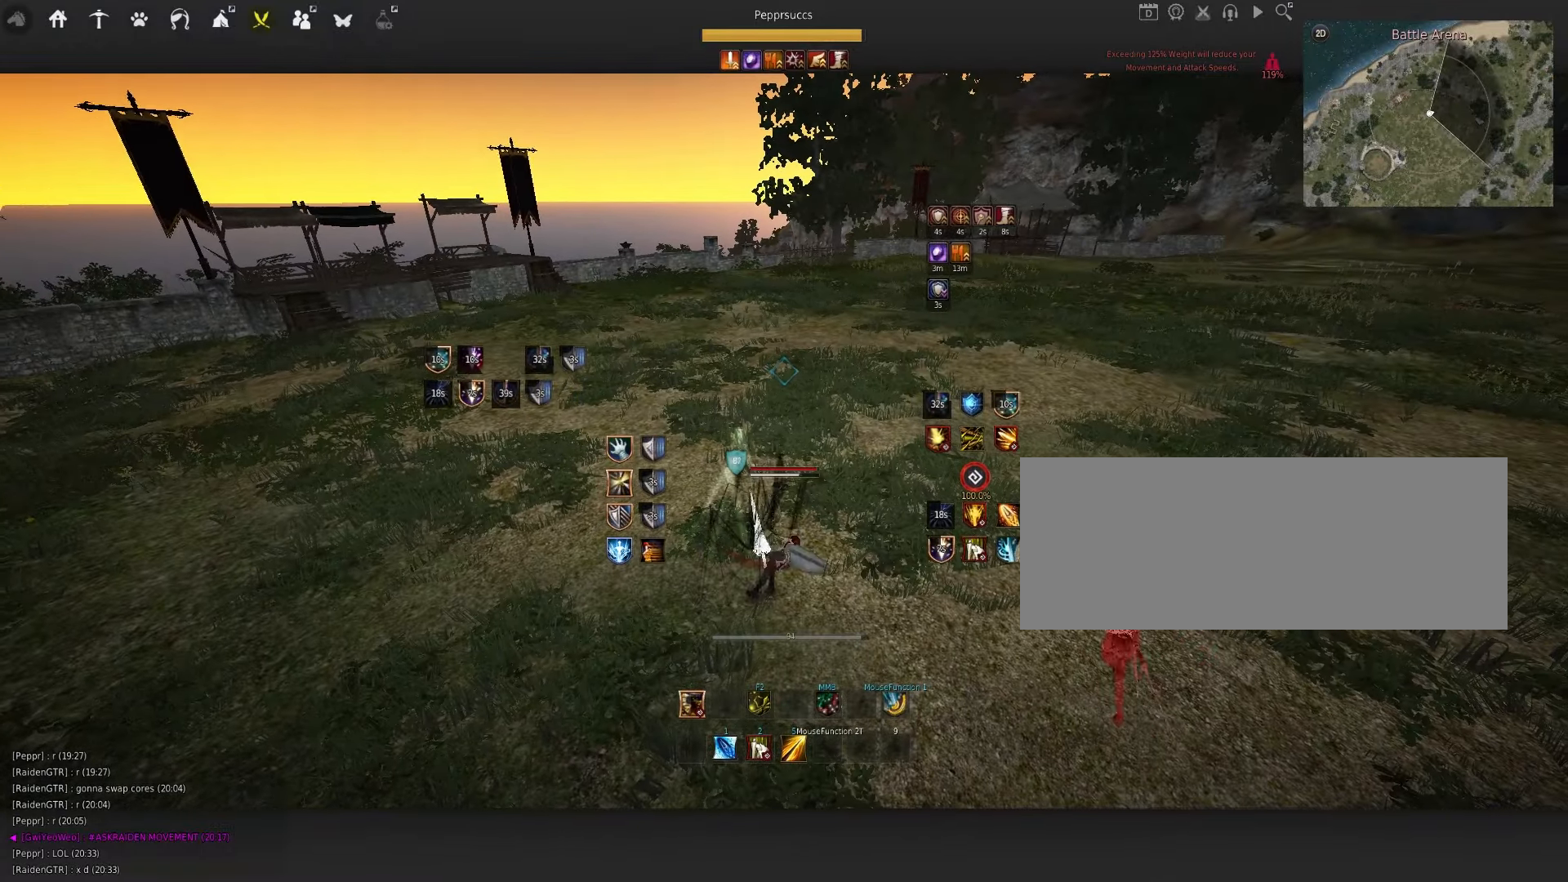
{"keys": ["q", "s"], "mouse": [], "events": [[67, "s", "down"], [150, "d", "up"], [234, "mouse_right", "up"], [267, "mouse_left", "up"]]}
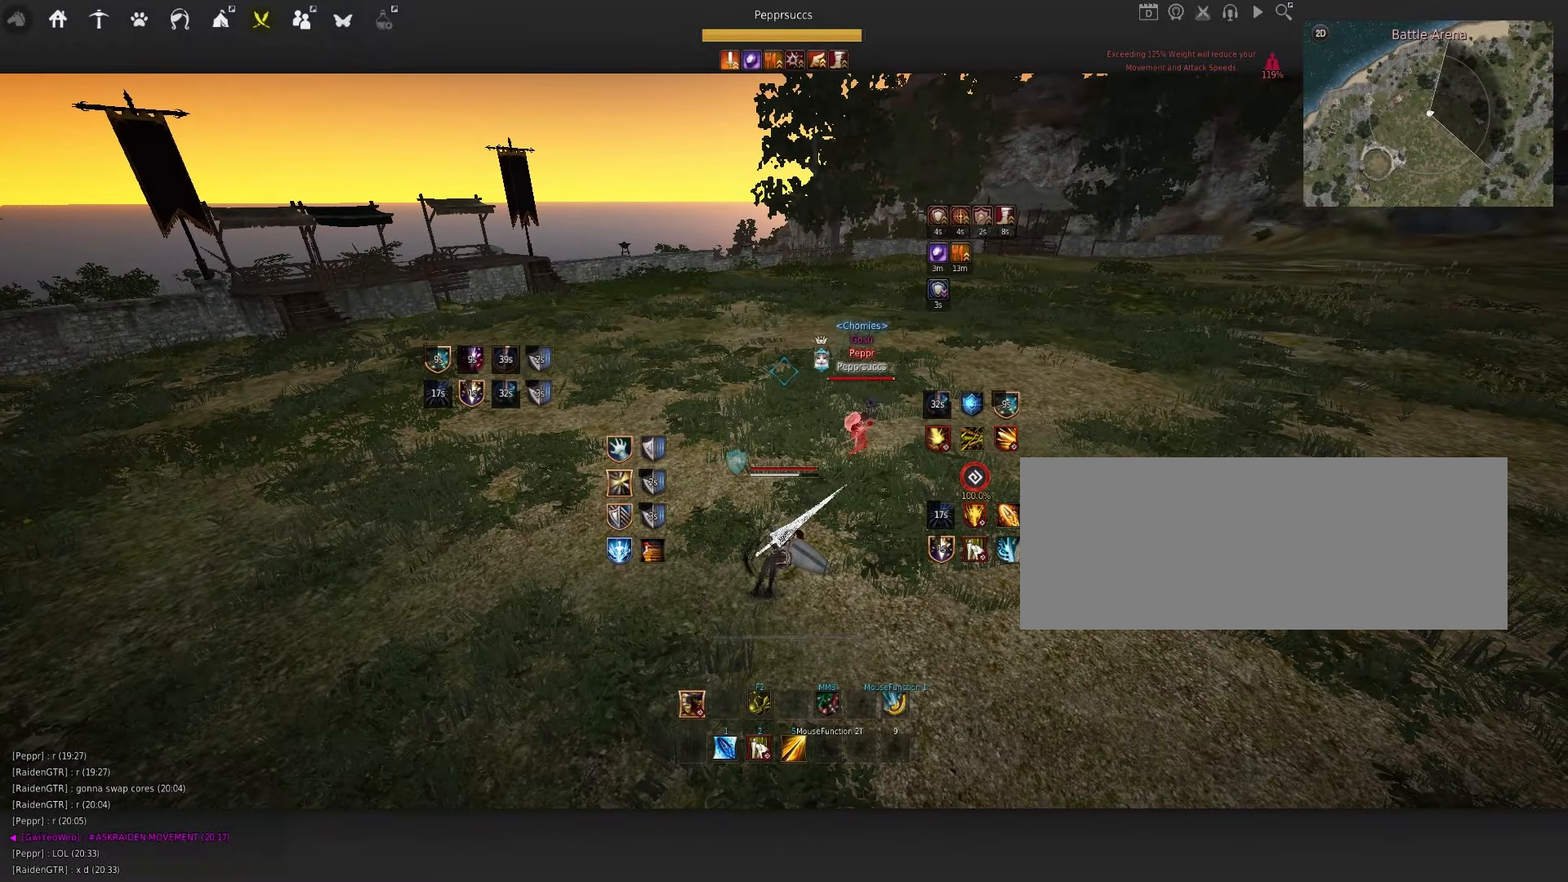
{"keys": ["q", "s"], "mouse": [], "events": [[134, "mouse_left", "down"], [150, "mouse_right", "down"], [434, "mouse_right", "up"], [450, "mouse_left", "up"]]}
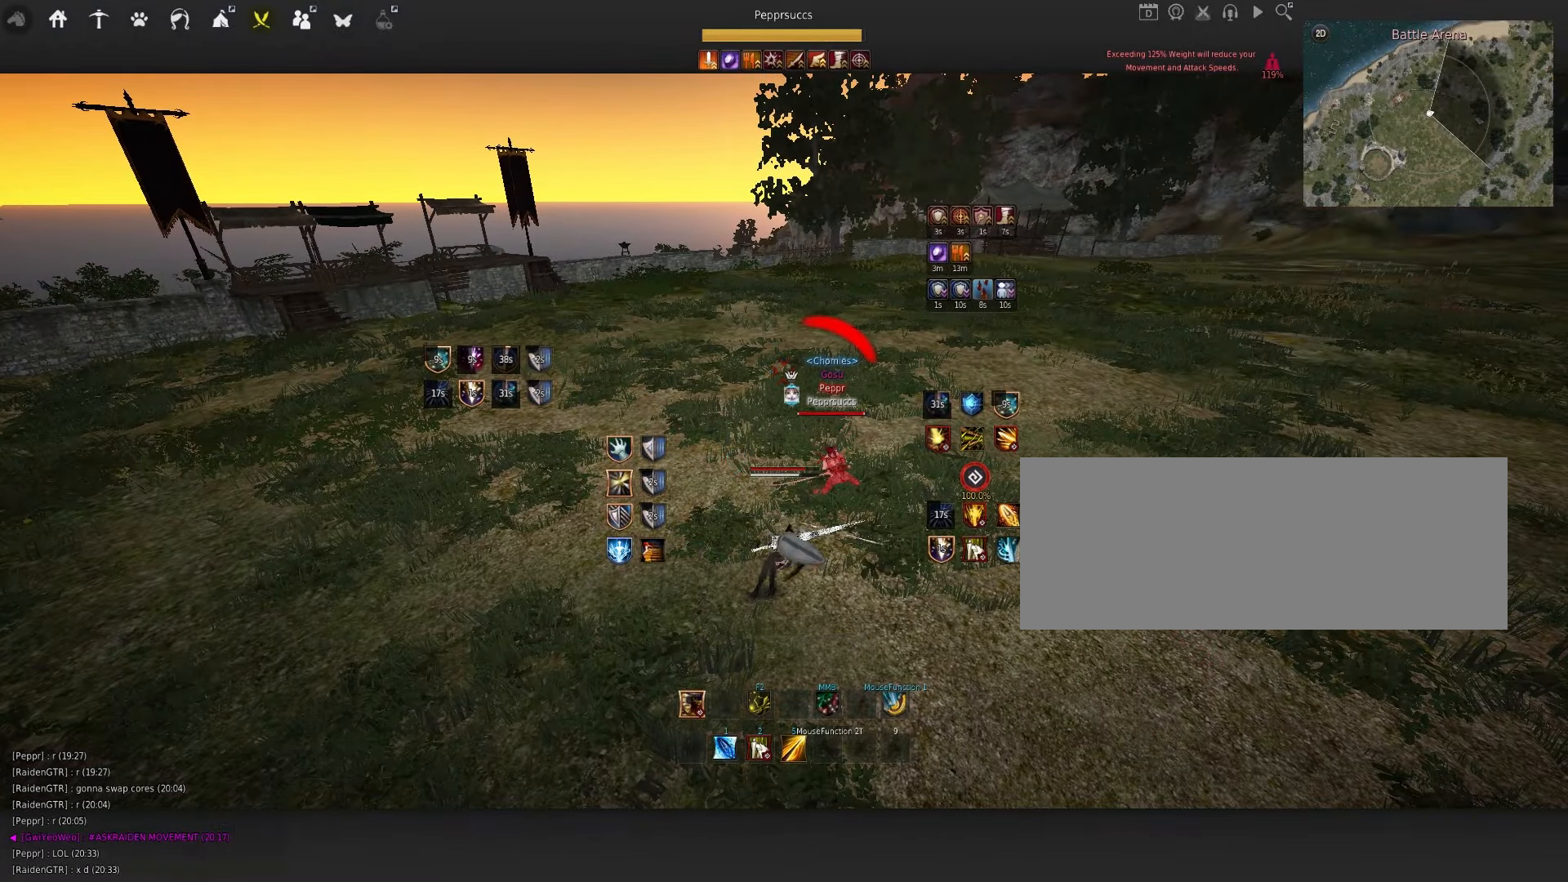
{"keys": ["q", "s"], "mouse": [], "events": []}
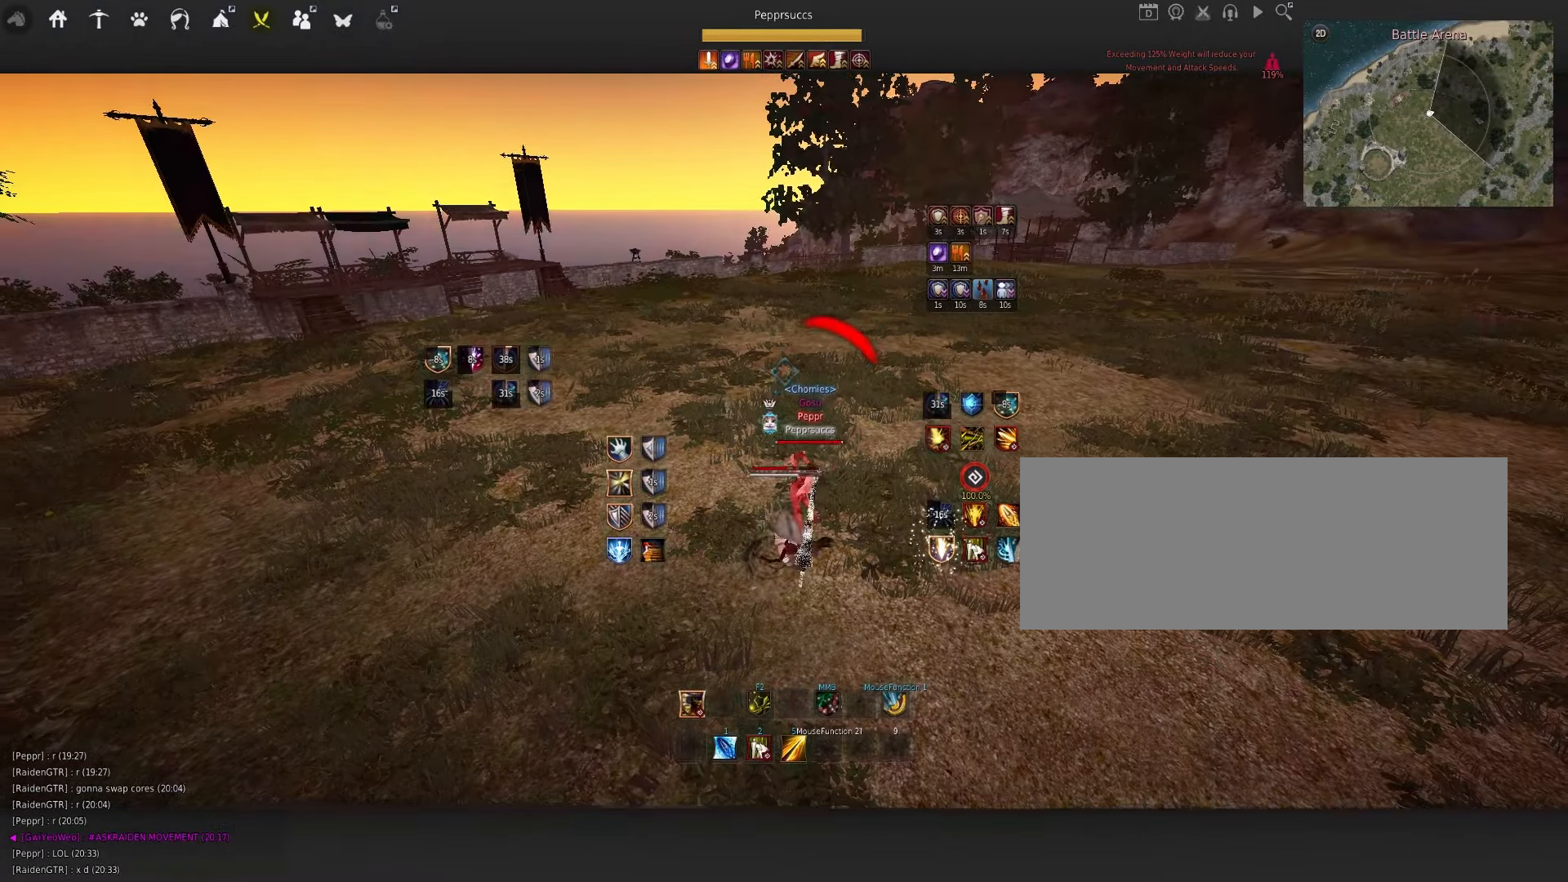
{"keys": ["q", "s"], "mouse": ["left", "right"], "events": [[467, "mouse_left", "down"], [484, "mouse_right", "down"]]}
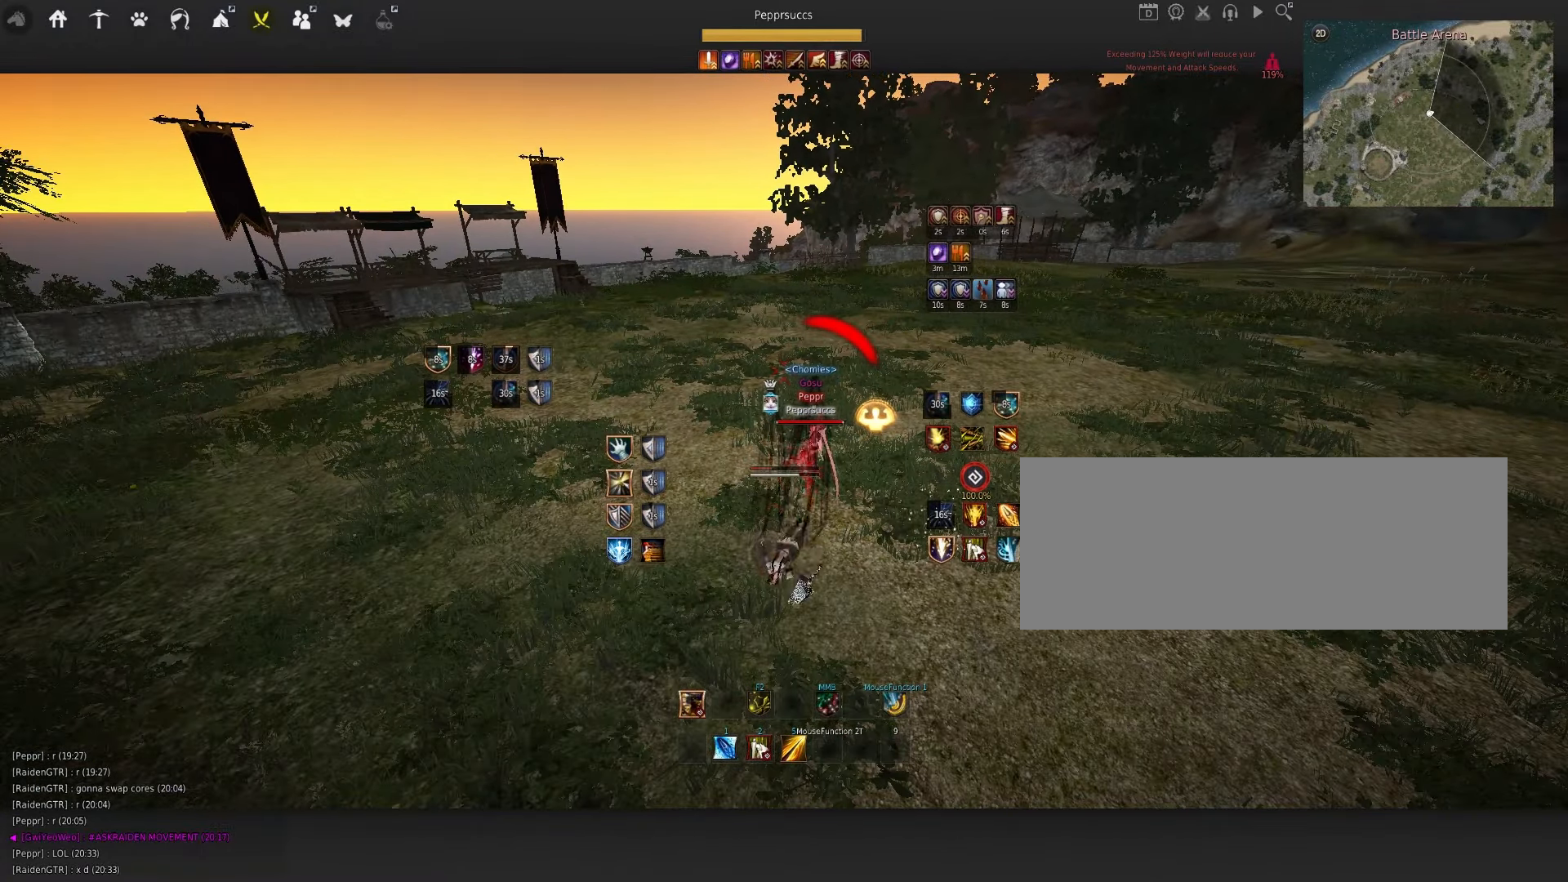
{"keys": ["q", "s"], "mouse": ["left"], "events": [[484, "mouse_right", "up"]]}
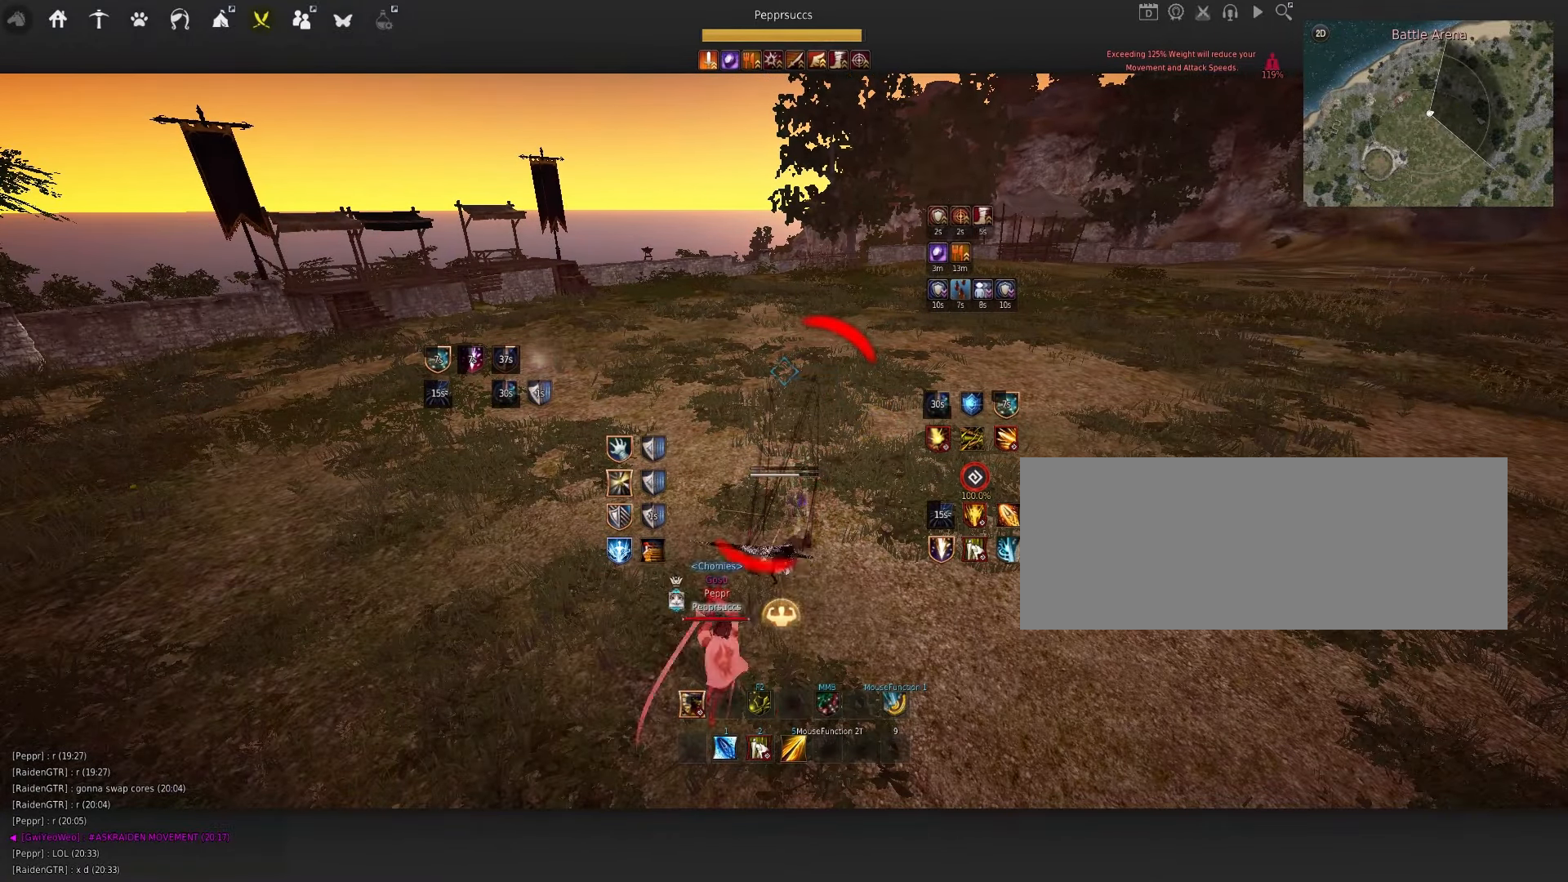
{"keys": ["q"], "mouse": [], "events": [[267, "mouse_right", "down"], [417, "mouse_left", "up"], [450, "mouse_right", "up"], [500, "s", "up"]]}
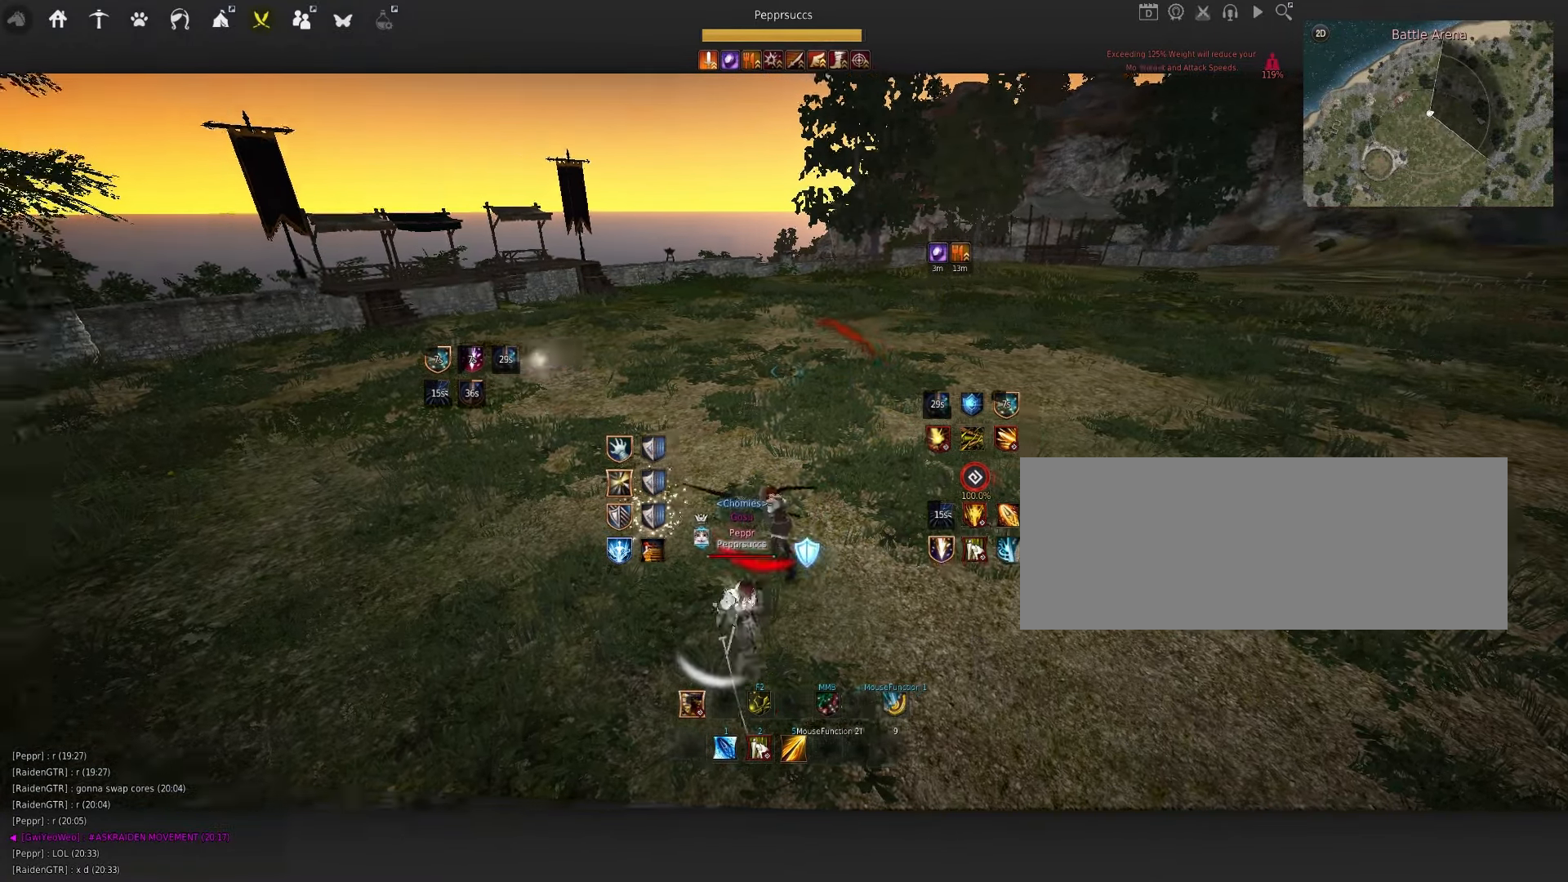
{"keys": [], "mouse": [], "events": [[50, "q", "up"]]}
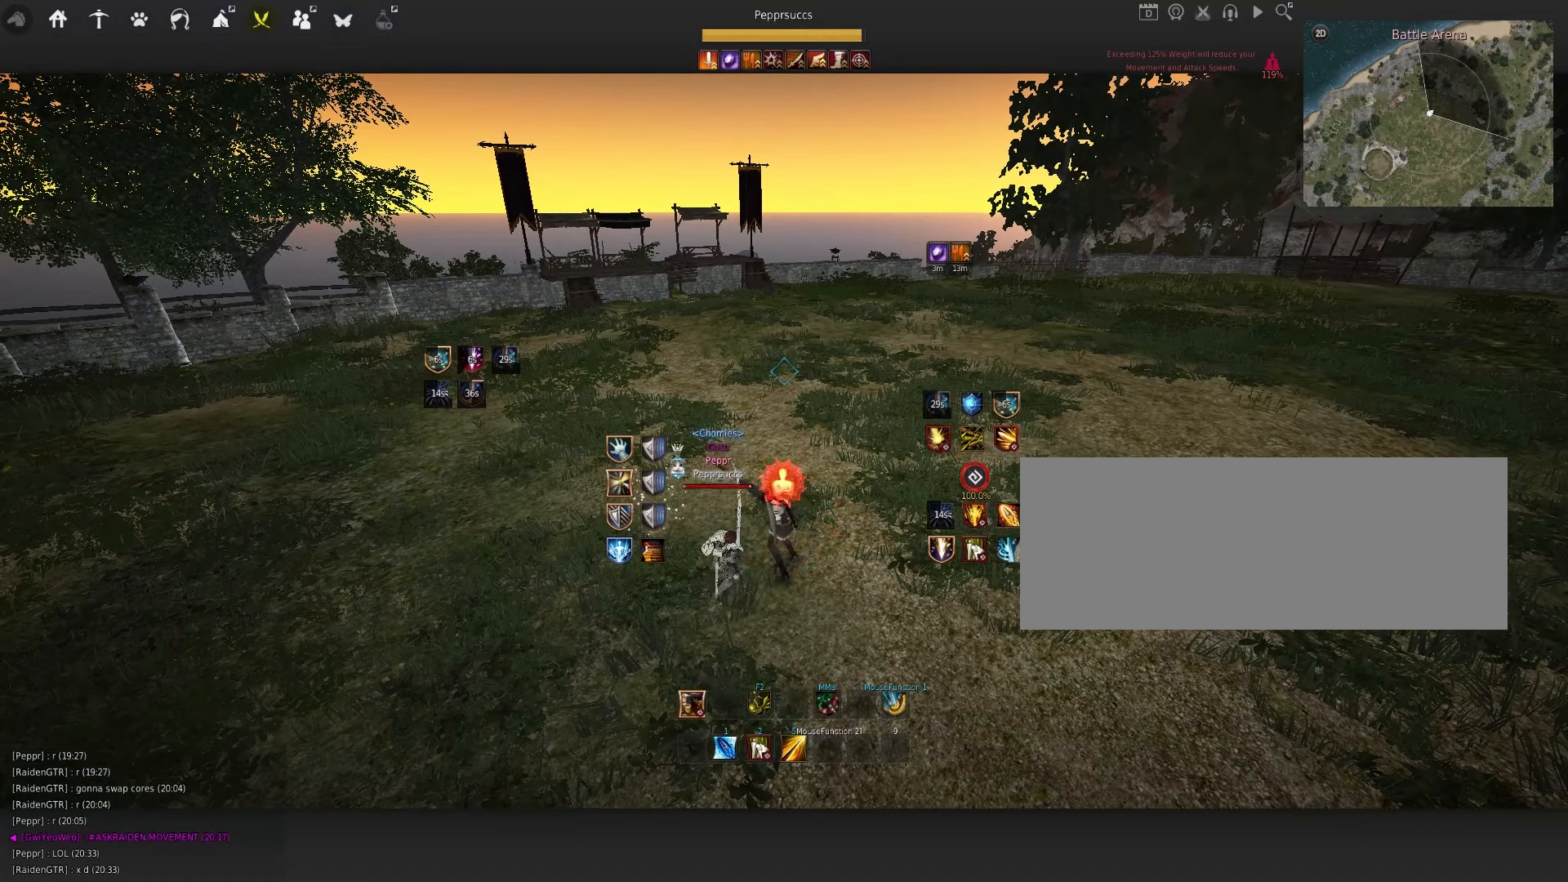
{"keys": [], "mouse": [], "events": []}
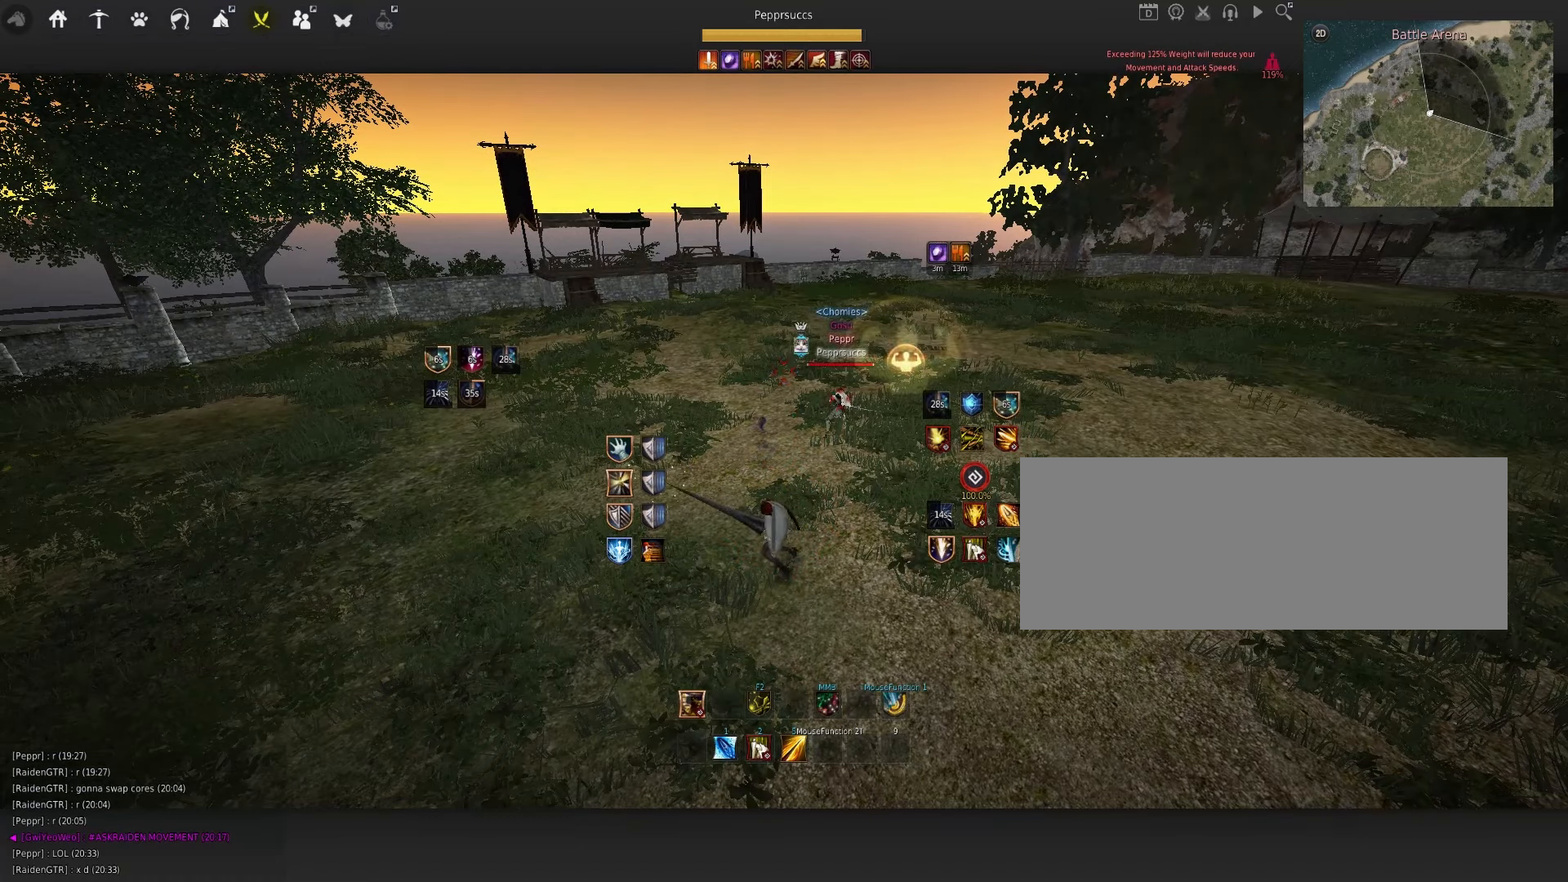
{"keys": [], "mouse": [], "events": []}
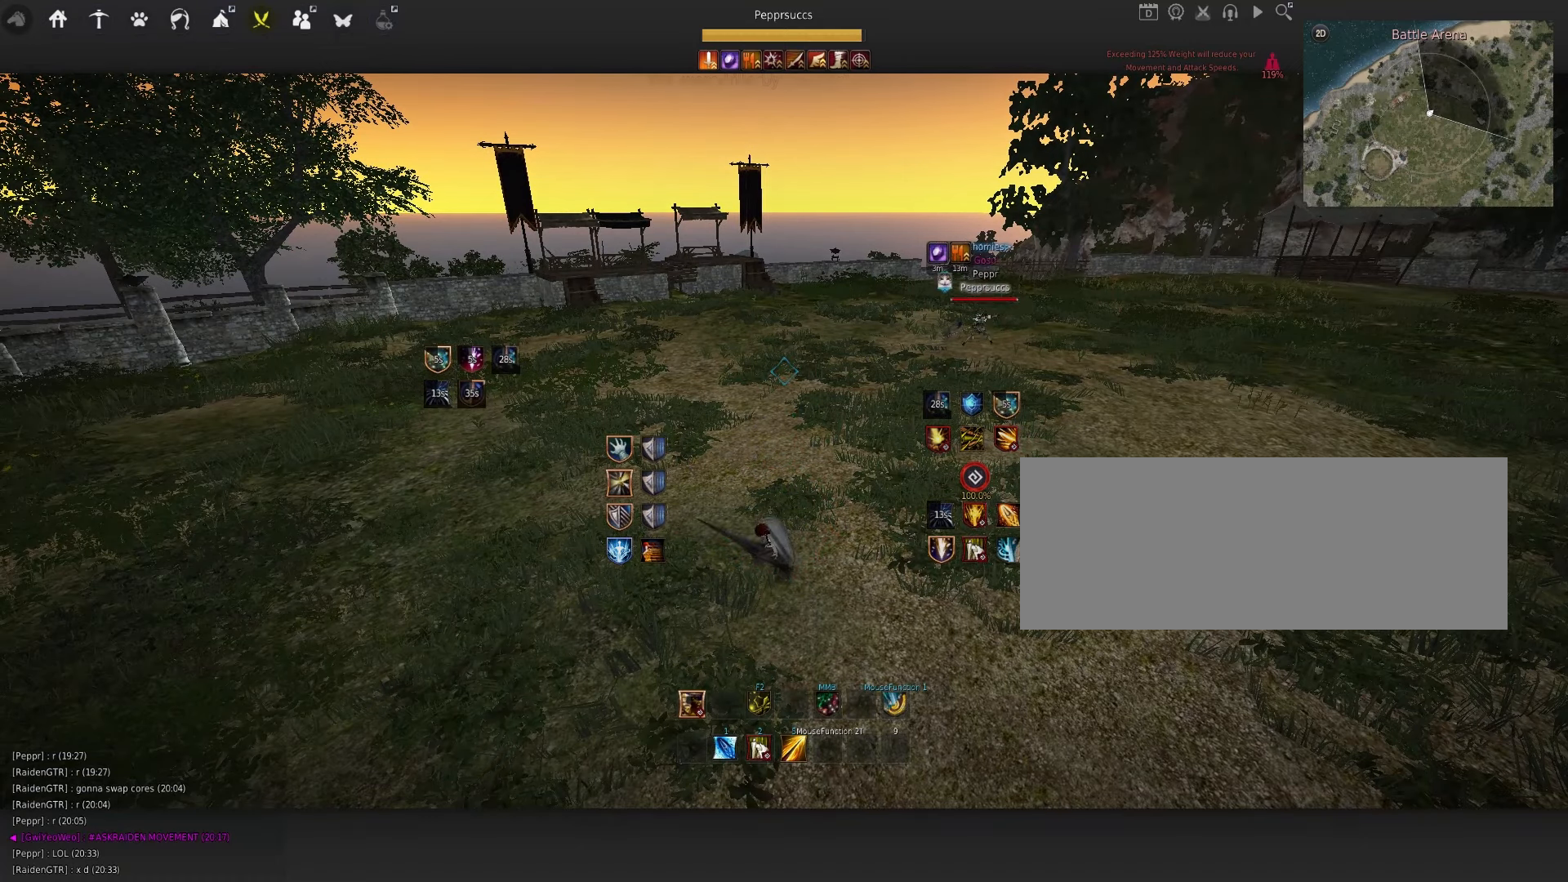
{"keys": [], "mouse": [], "events": []}
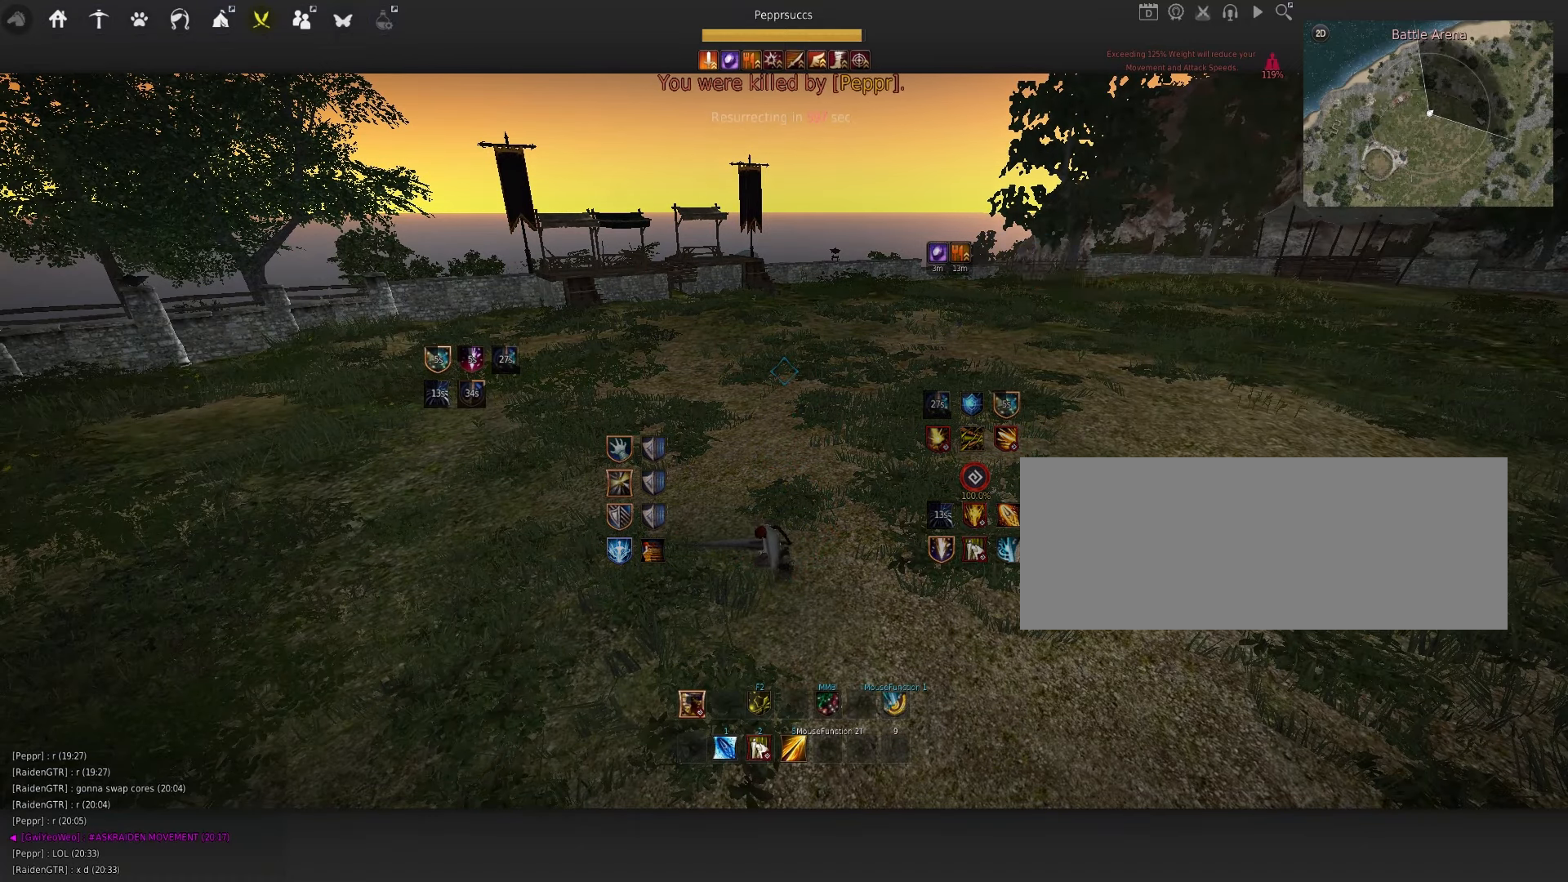
{"keys": [], "mouse": [], "events": []}
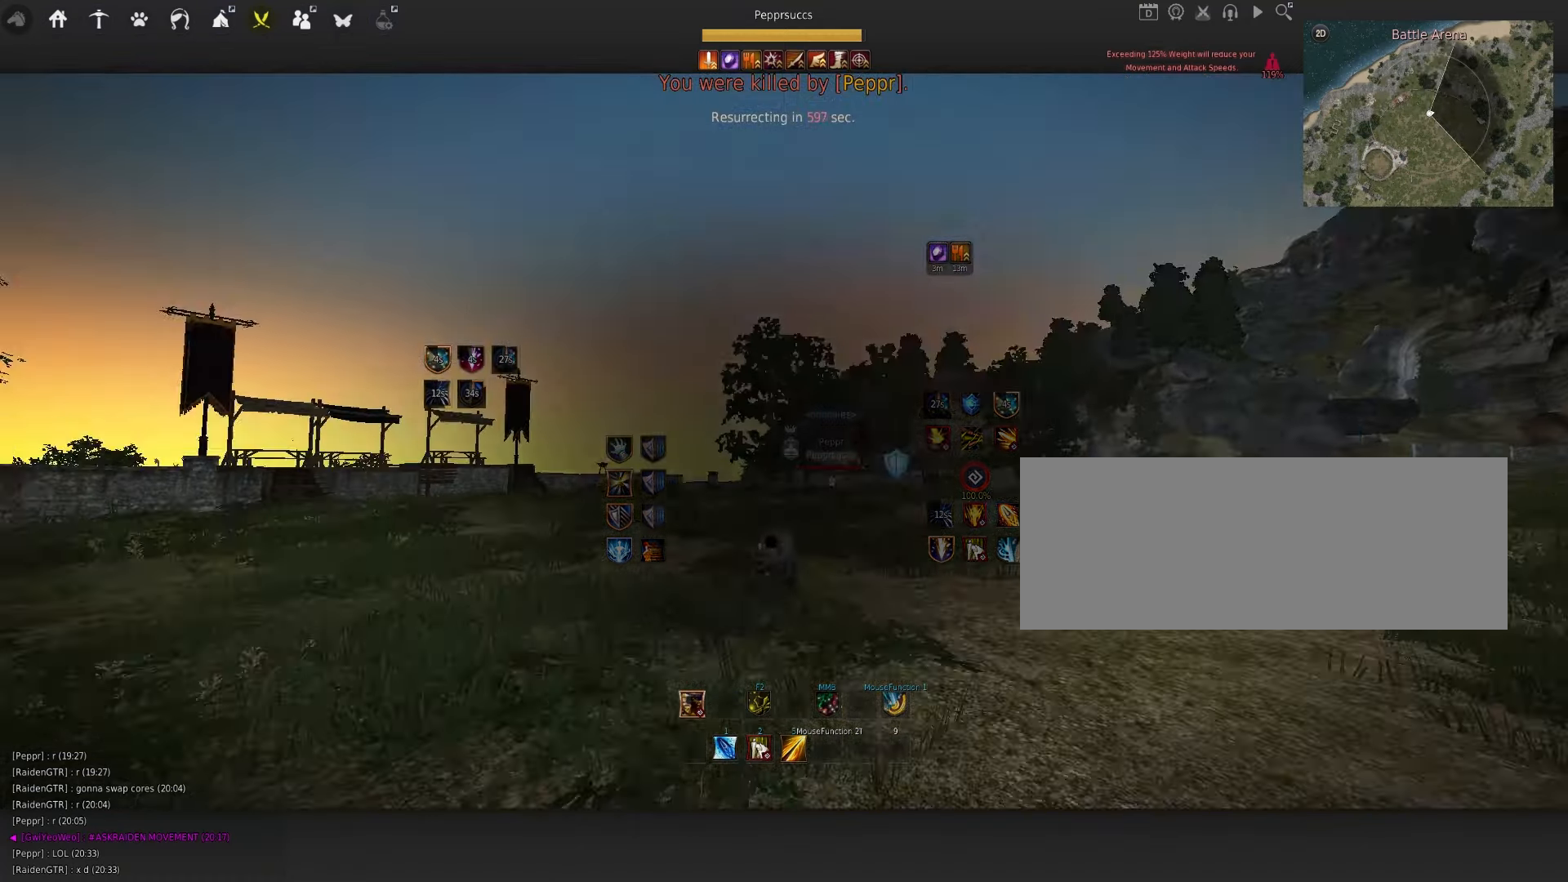
{"keys": [], "mouse": [], "events": []}
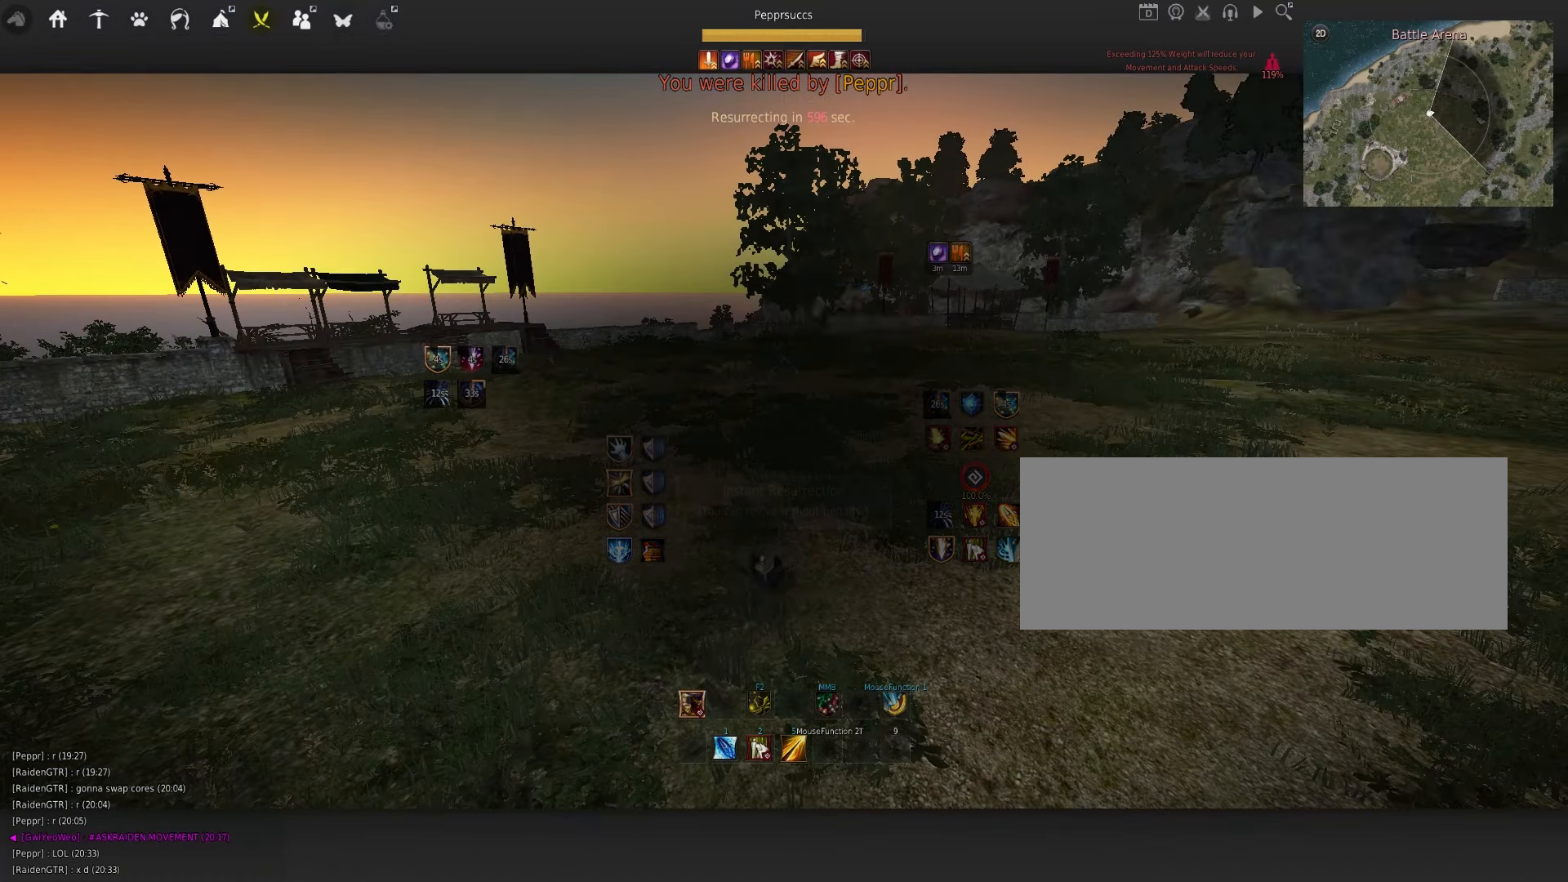
{"keys": [], "mouse": [], "events": [[350, "mouse_left", "down"], [433, "mouse_left", "up"]]}
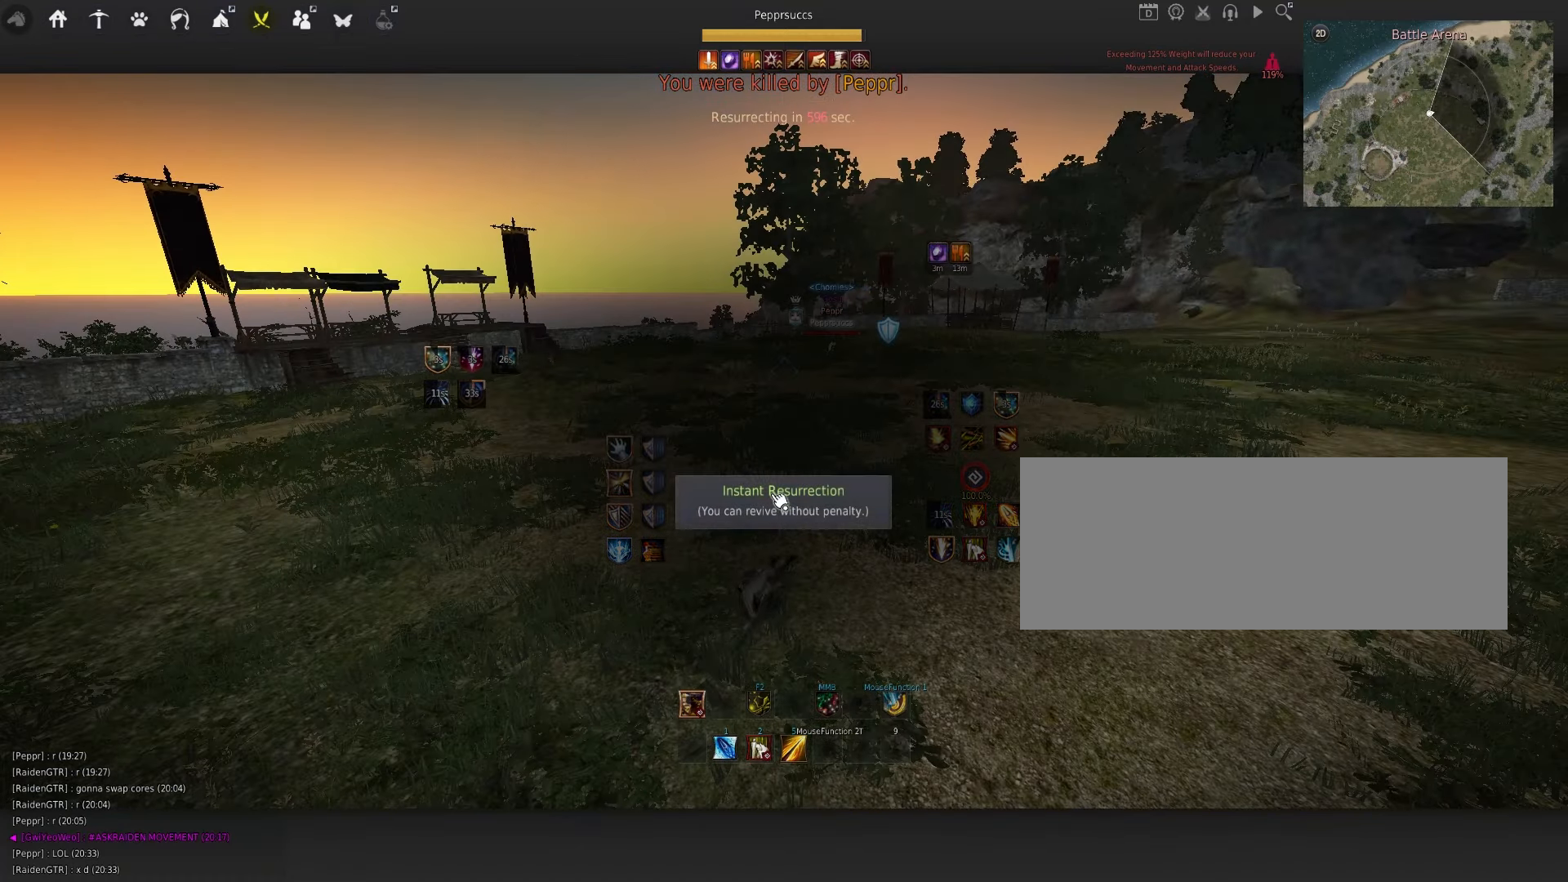
{"keys": [], "mouse": [], "events": [[16, "mouse_left", "down"], [100, "mouse_left", "up"], [200, "mouse_left", "down"], [283, "mouse_left", "up"], [366, "mouse_left", "down"], [450, "mouse_left", "up"]]}
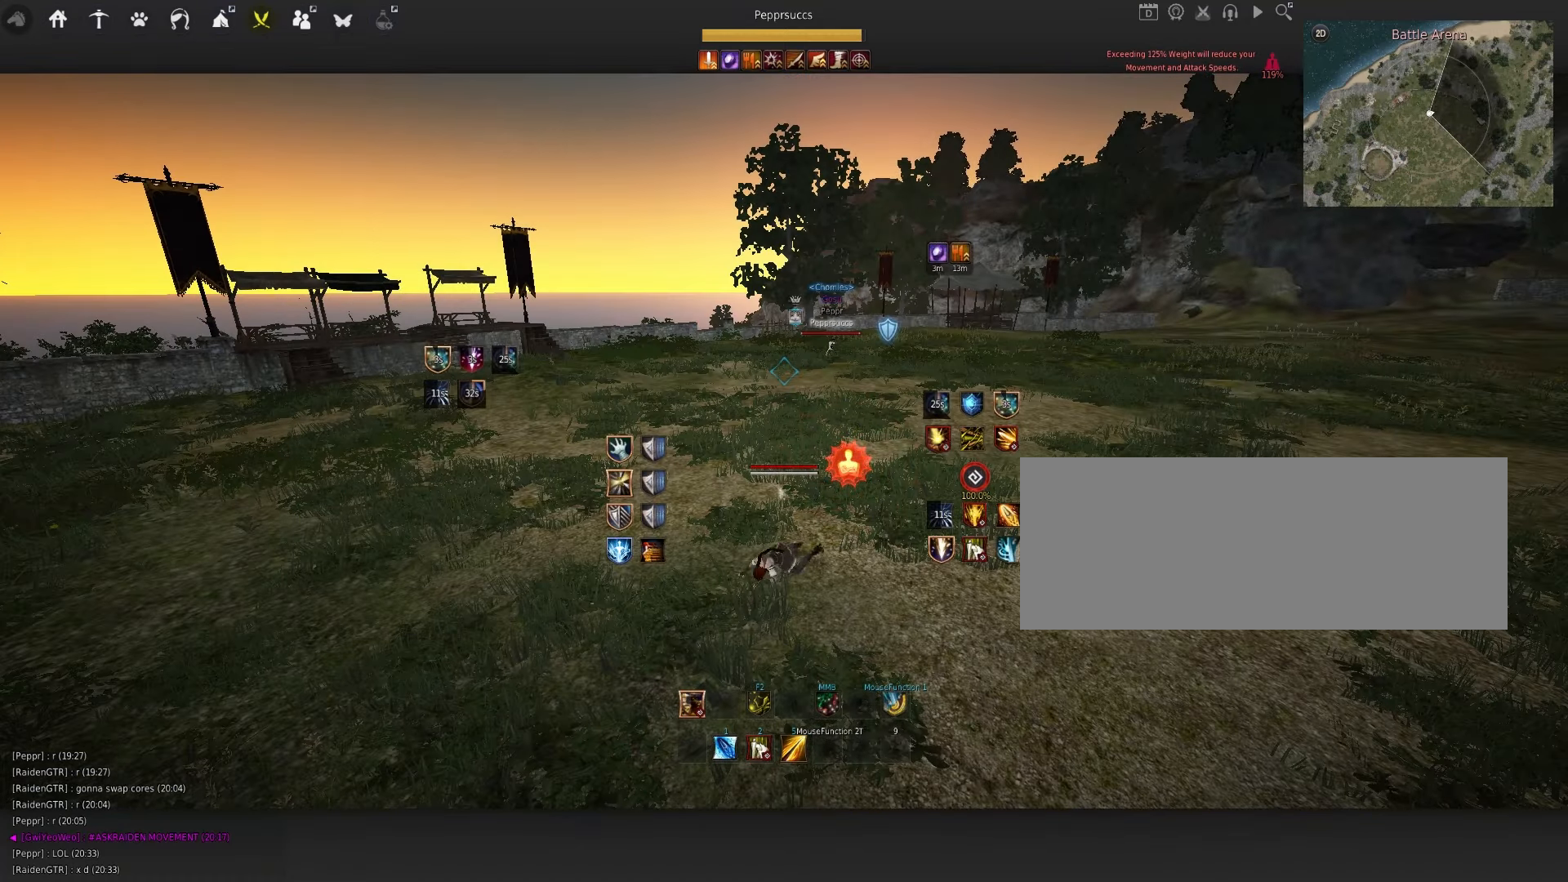
{"keys": [], "mouse": [], "events": []}
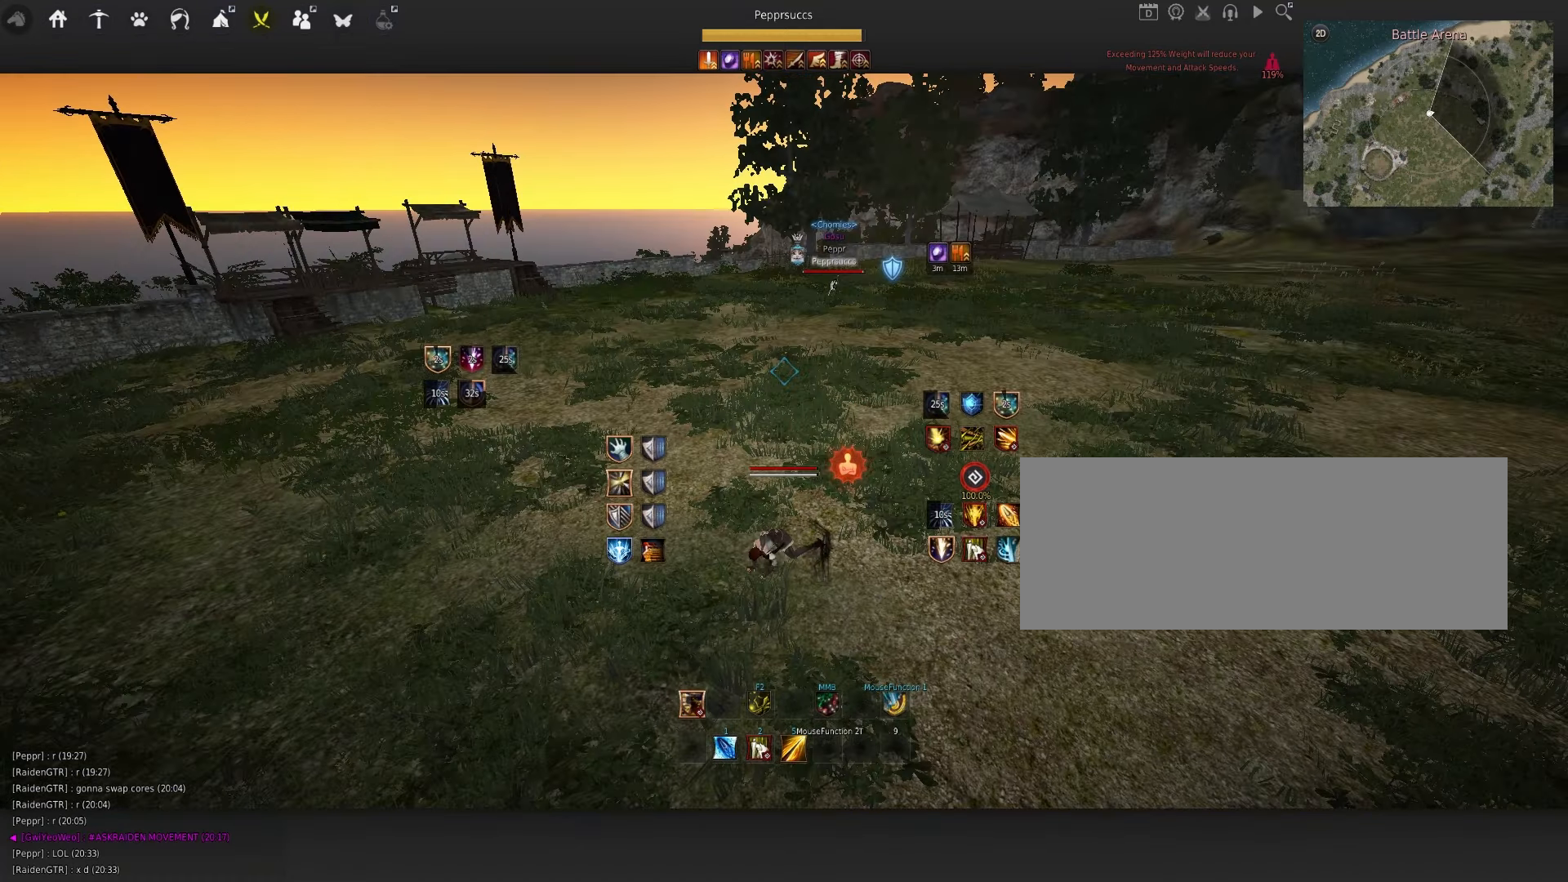
{"keys": ["q"], "mouse": [], "events": [[483, "q", "down"]]}
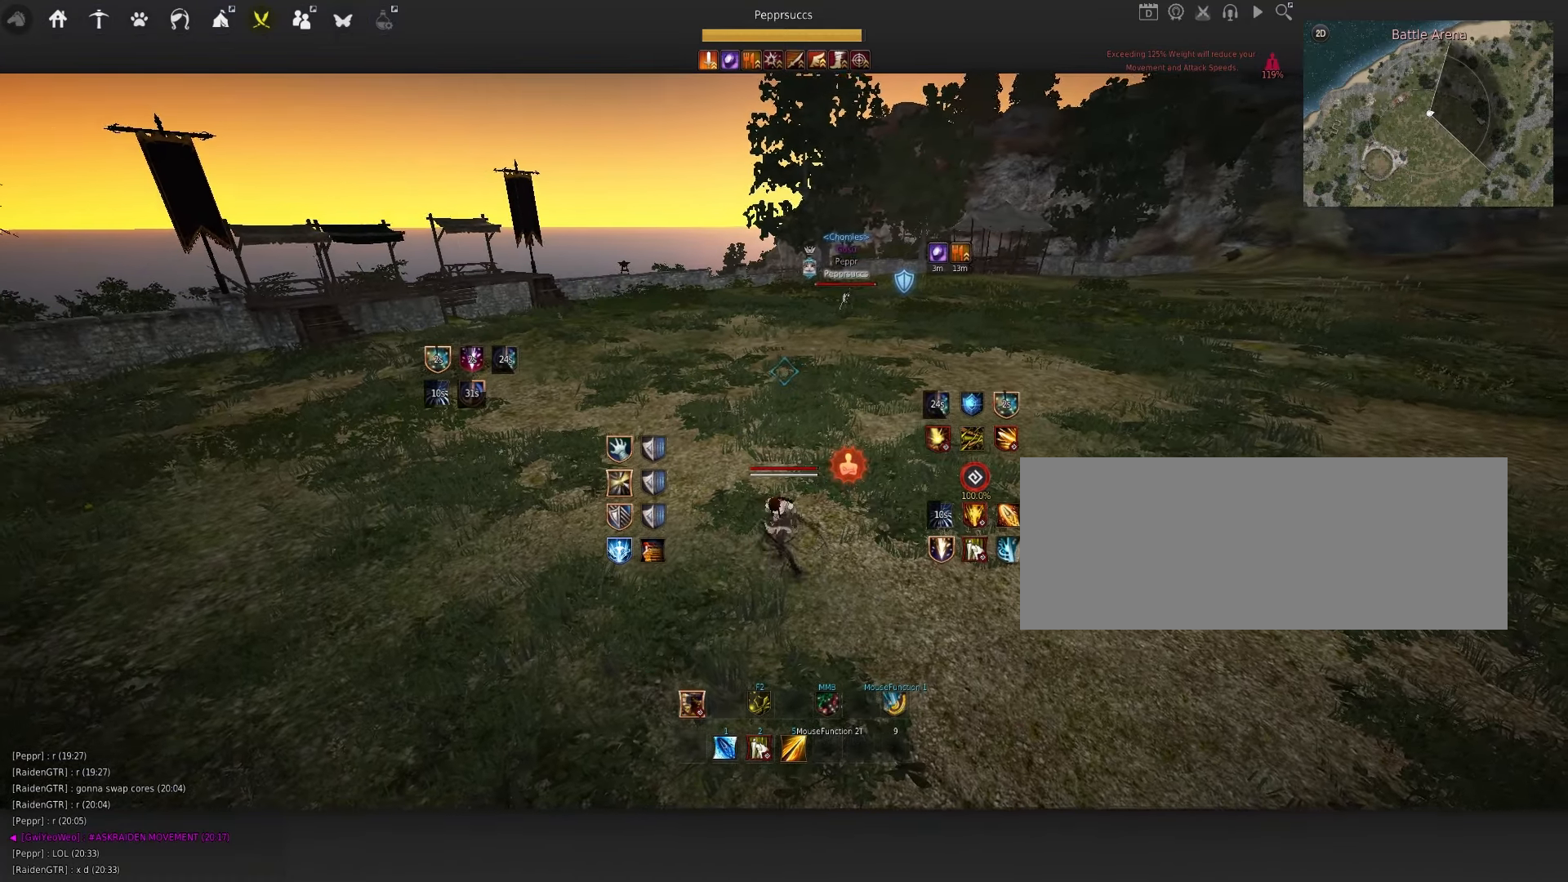
{"keys": ["a"], "mouse": [], "events": [[266, "q", "up"], [383, "a", "down"]]}
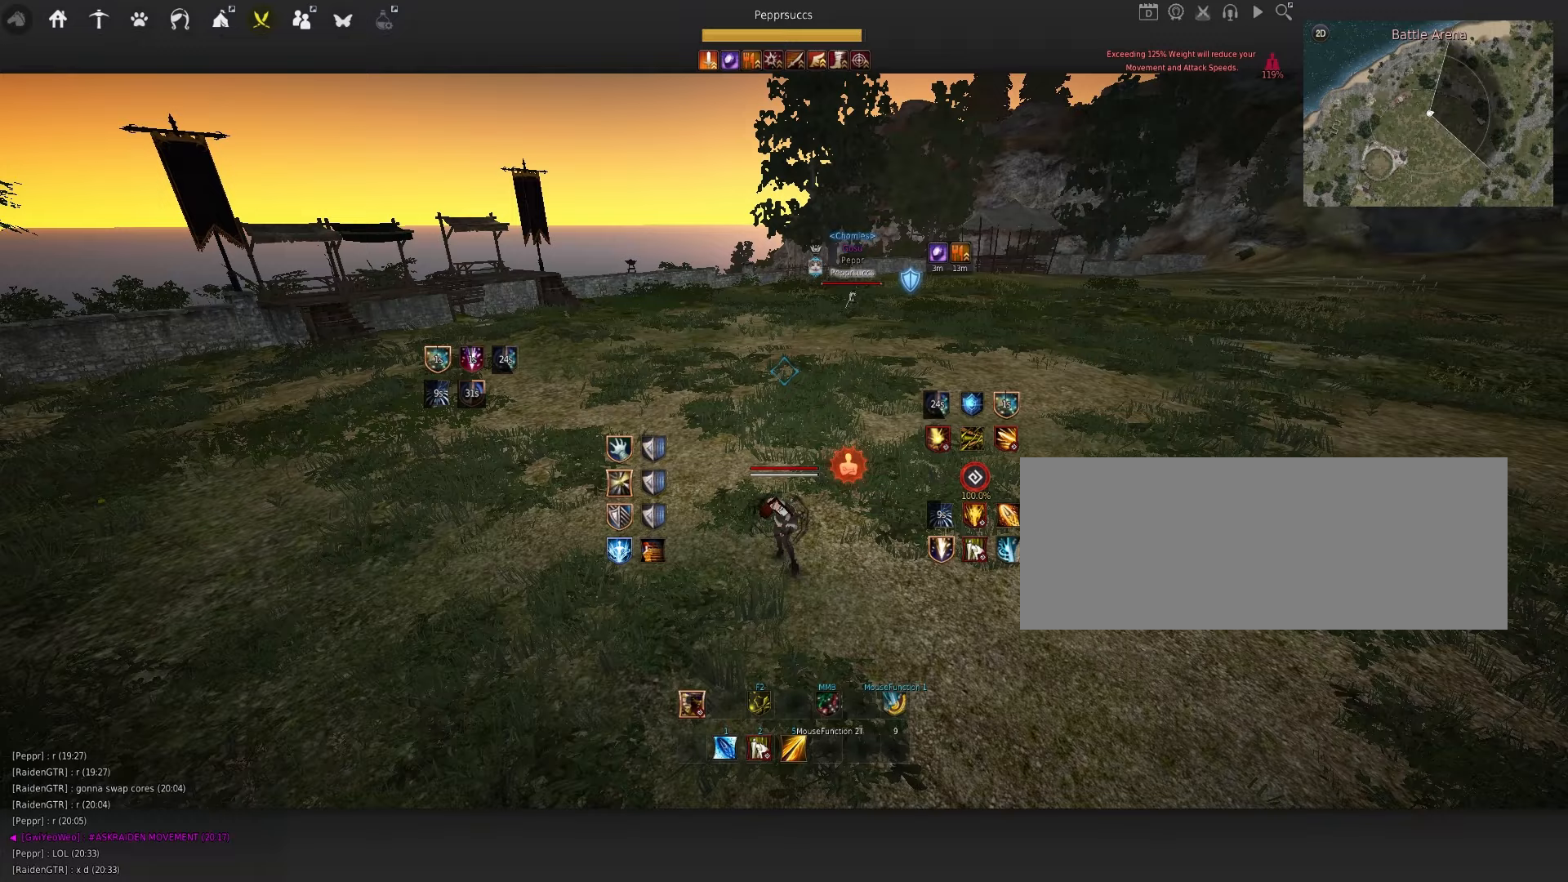
{"keys": ["a"], "mouse": ["left"], "events": [[17, "mouse_left", "down"]]}
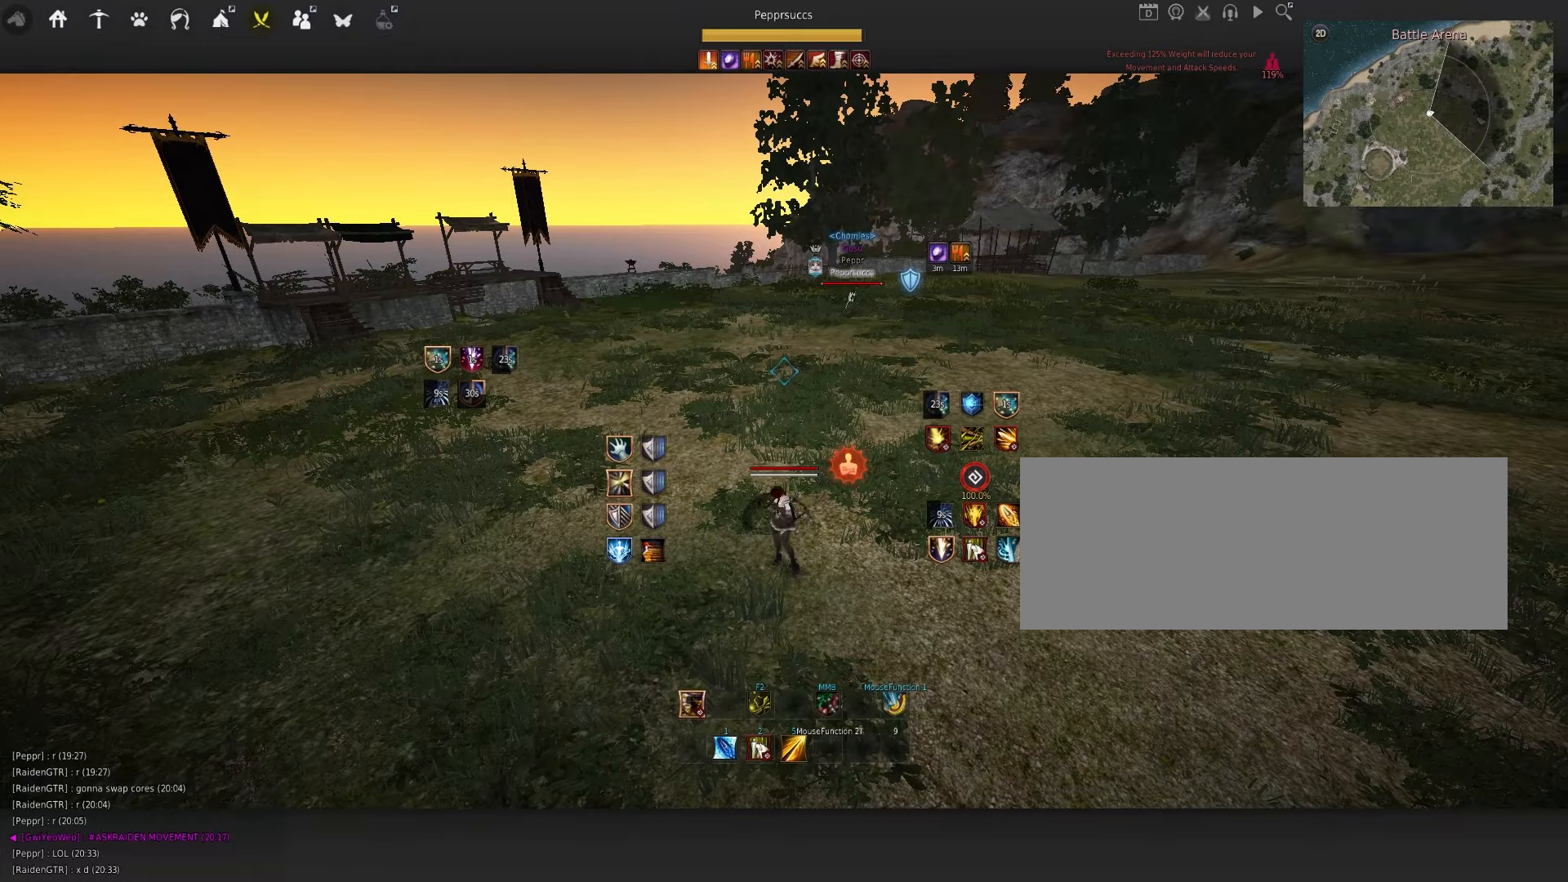
{"keys": [], "mouse": ["left"], "events": [[500, "a", "up"]]}
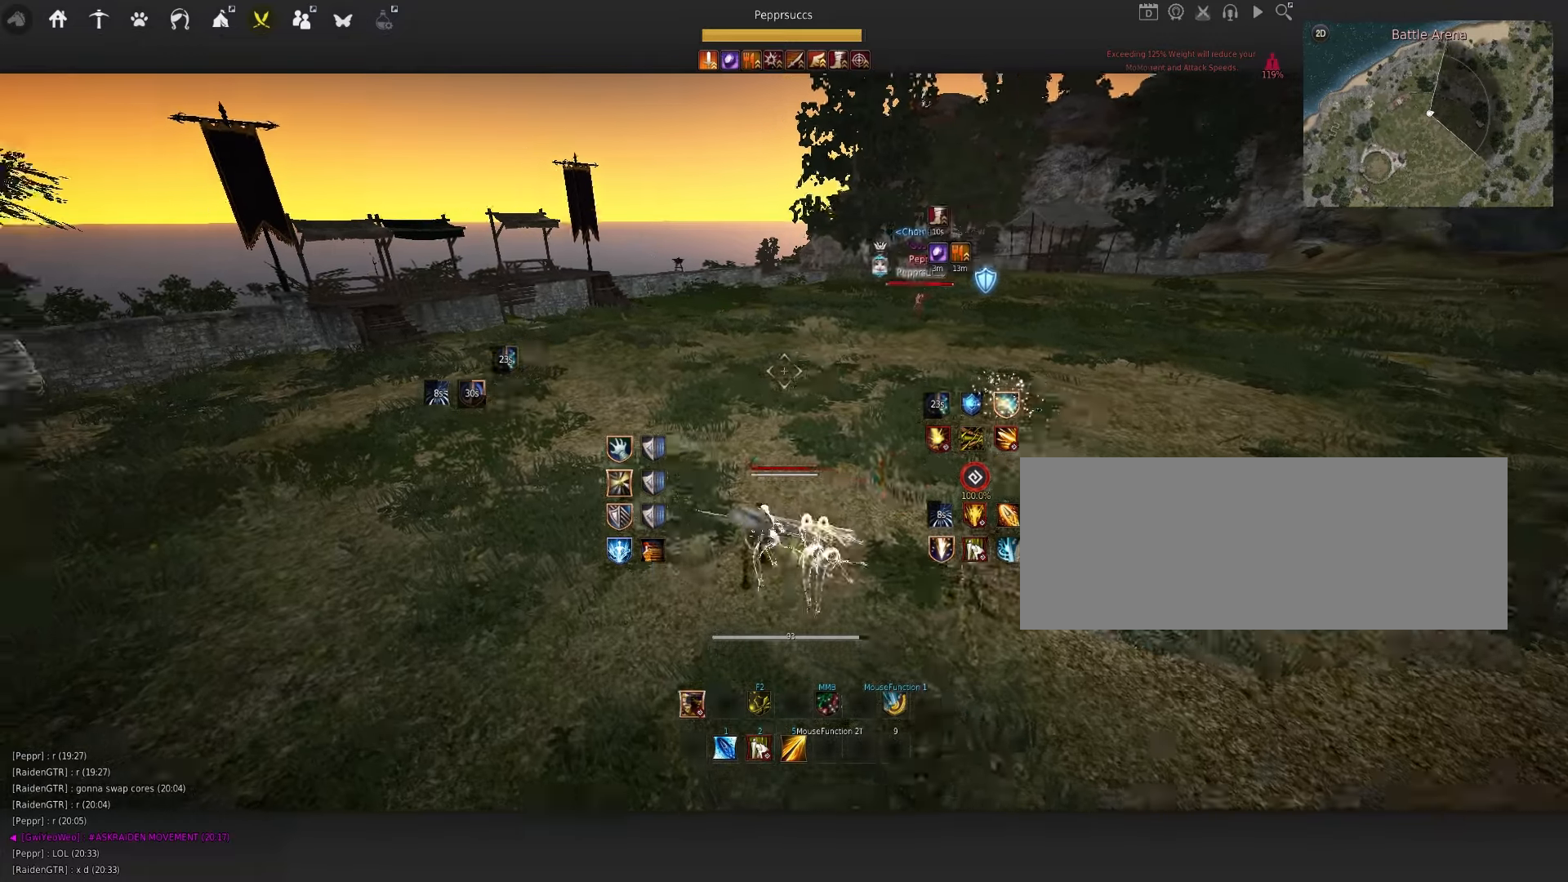
{"keys": ["shift", "x"], "mouse": [], "events": [[17, "mouse_left", "up"], [133, "q", "down"], [300, "q", "up"], [333, "shift", "down"], [333, "x", "down"]]}
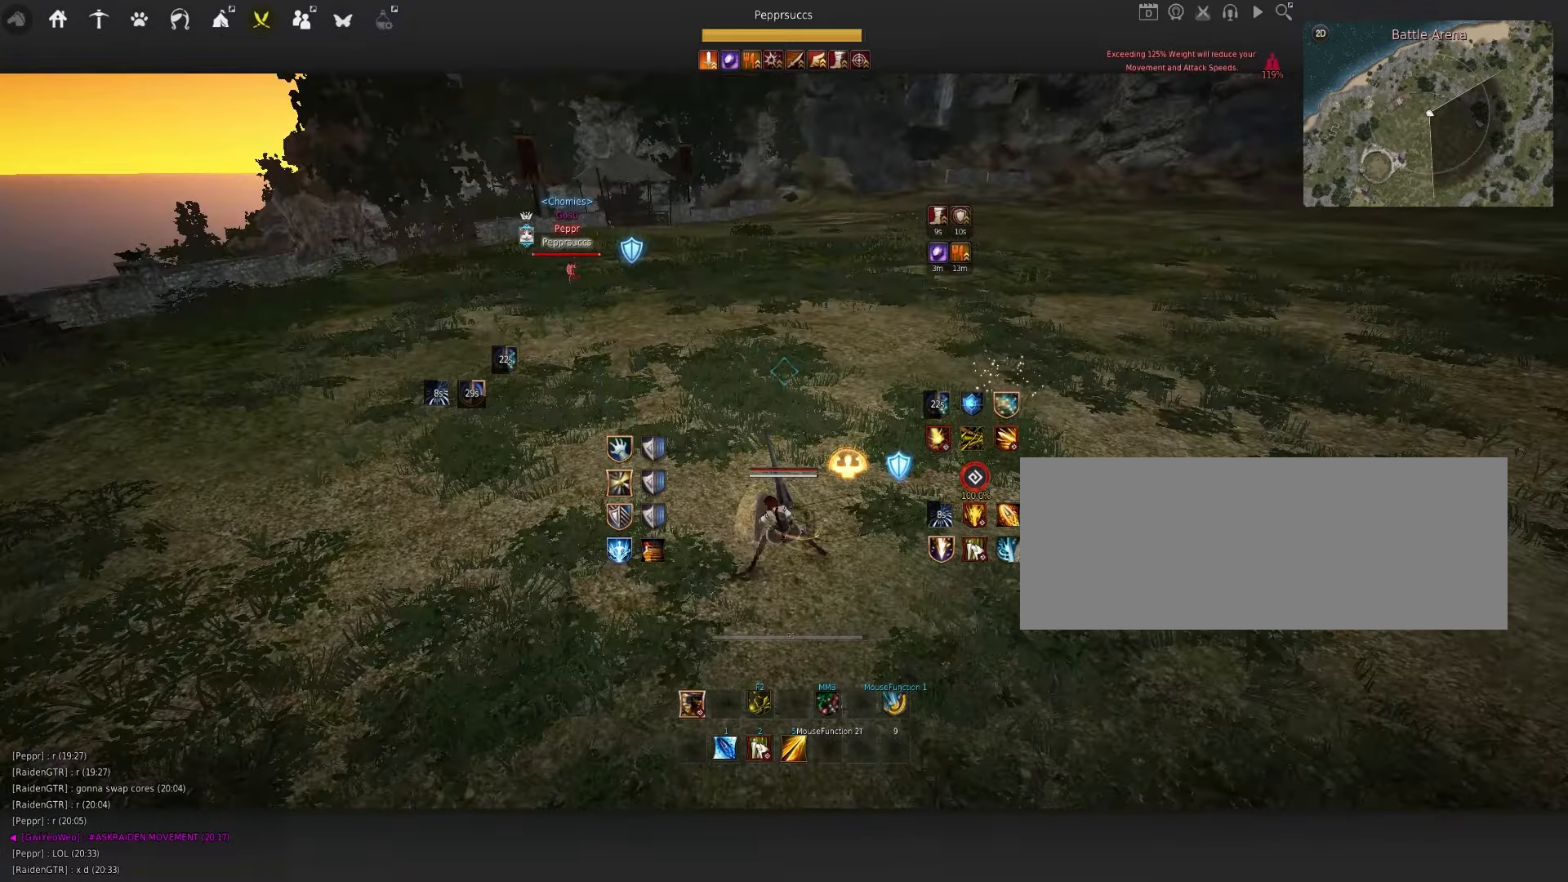
{"keys": ["d"], "mouse": ["left"], "events": [[67, "shift", "up"], [100, "x", "up"], [333, "d", "down"], [383, "mouse_left", "down"]]}
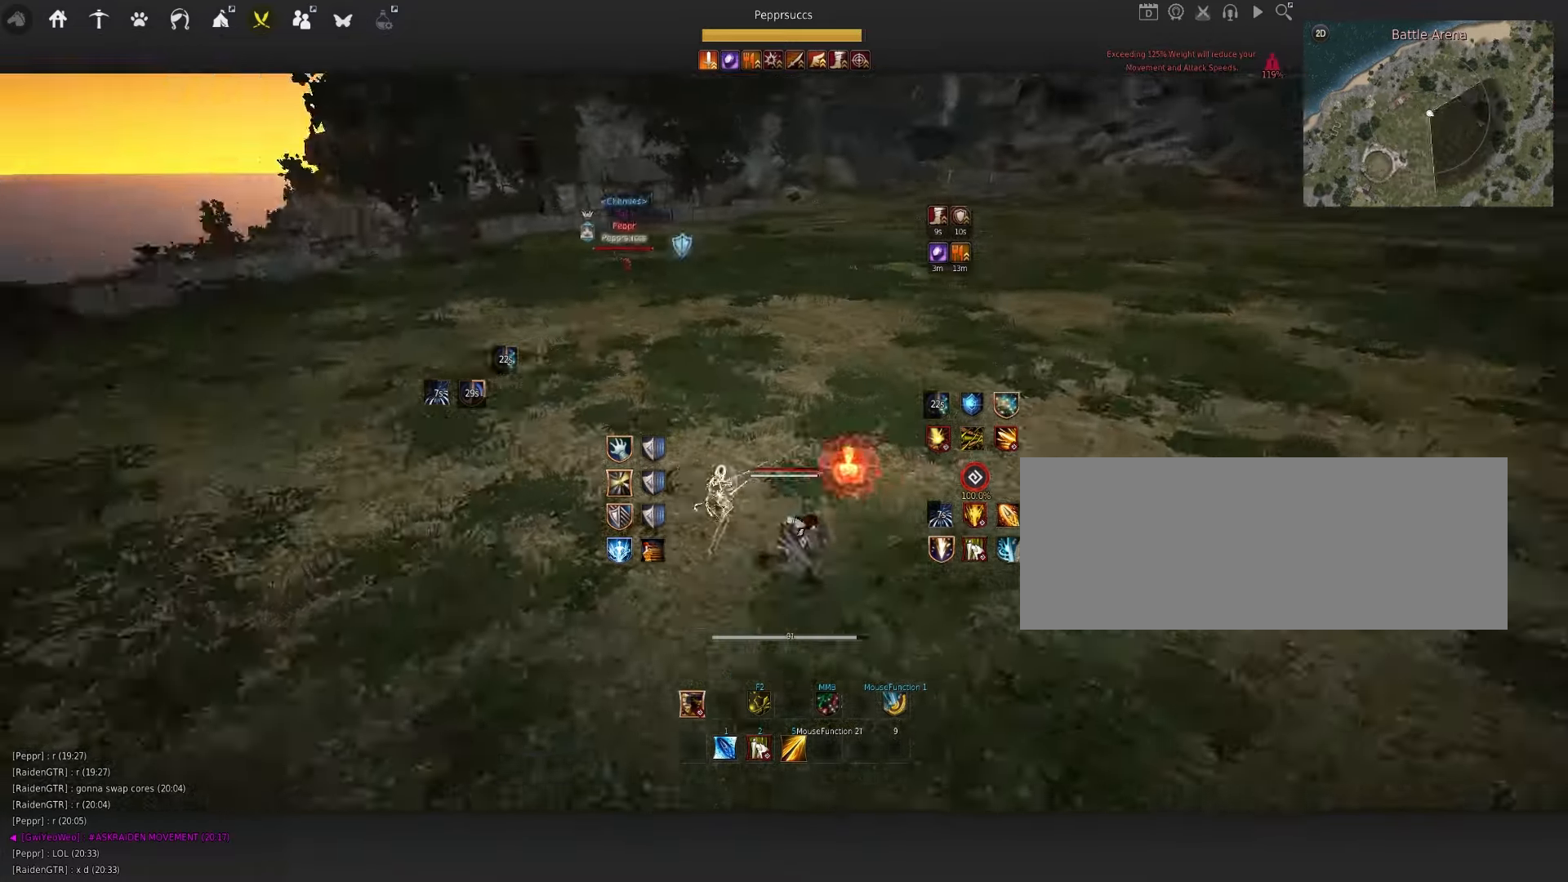
{"keys": ["q", "s"], "mouse": [], "events": [[83, "d", "up"], [133, "mouse_left", "up"], [150, "q", "down"], [200, "s", "down"], [317, "f", "down"], [500, "f", "up"]]}
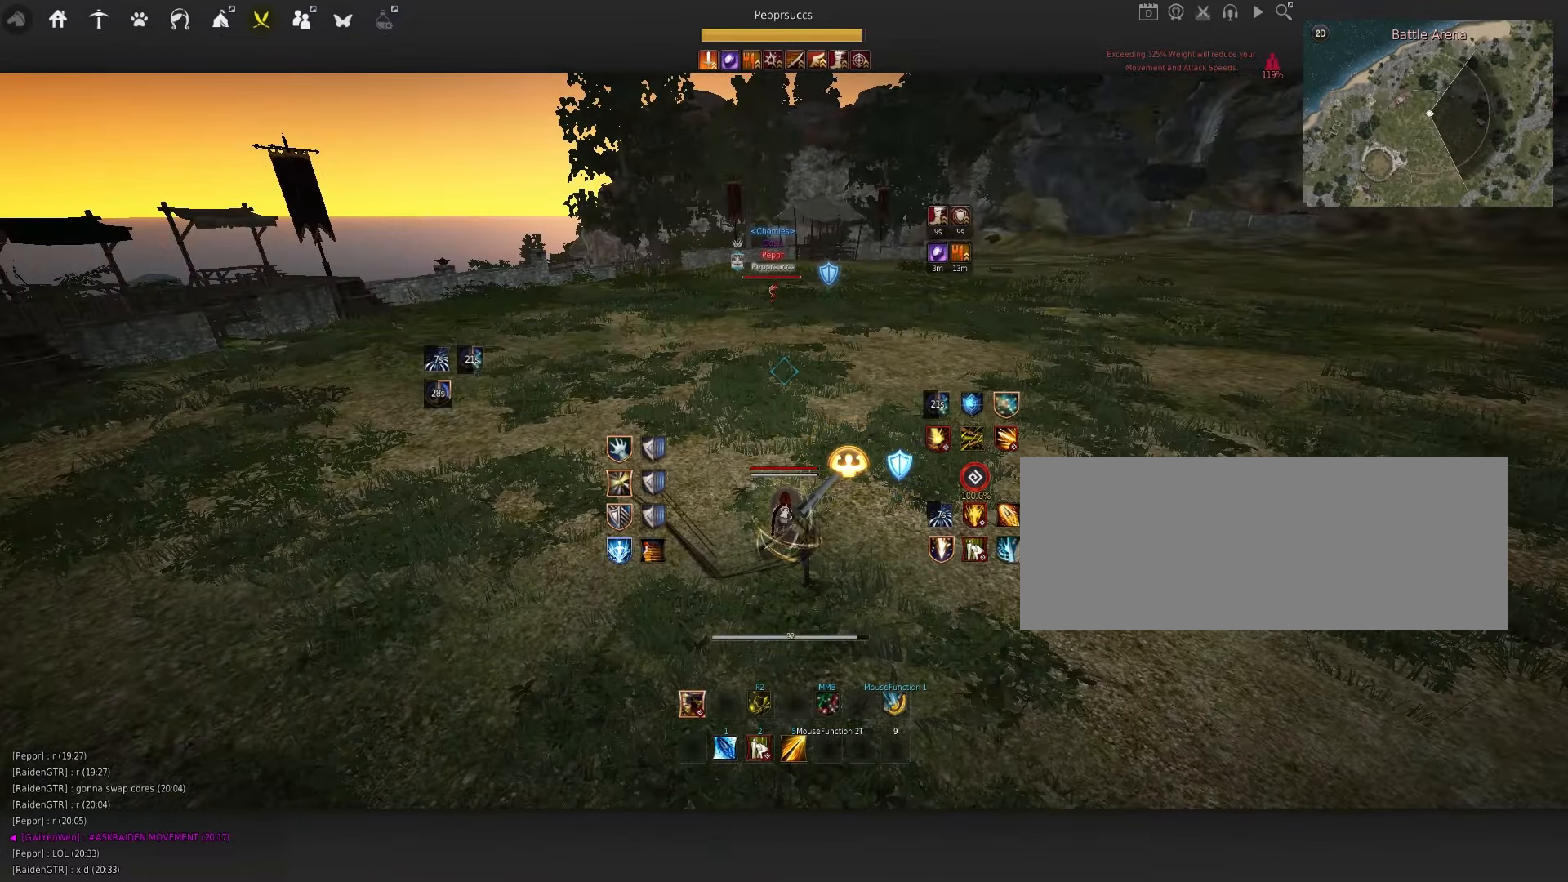
{"keys": [], "mouse": [], "events": [[33, "q", "up"], [33, "s", "up"], [267, "shift", "down"], [283, "w", "down"], [467, "shift", "up"], [467, "w", "up"]]}
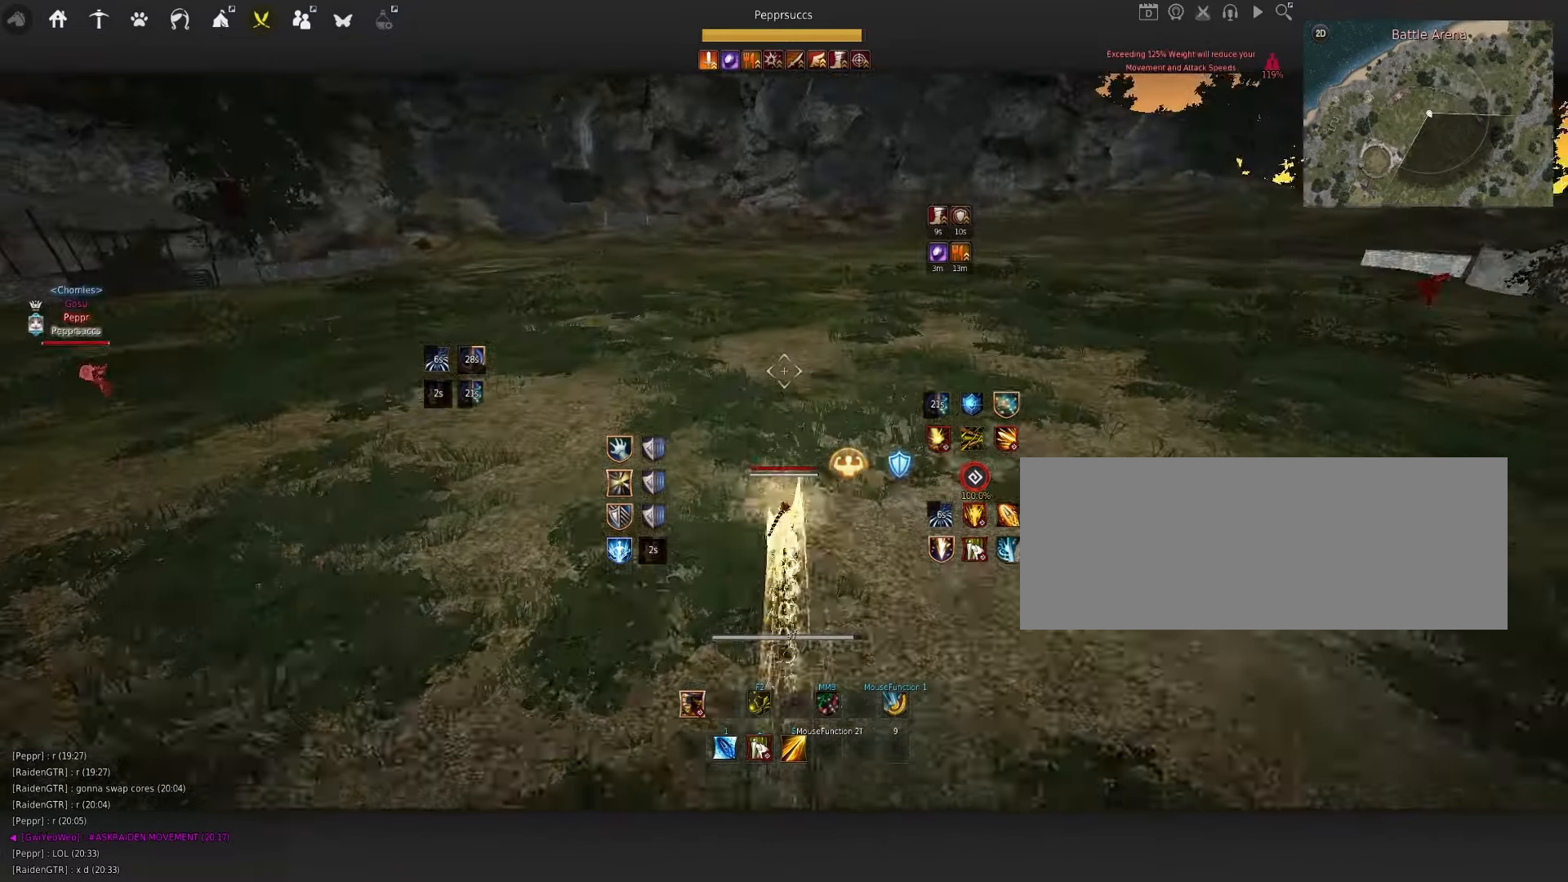
{"keys": ["space"], "mouse": ["left"], "events": [[167, "mouse_left", "down"], [217, "space", "down"], [250, "mouse_left", "up"], [383, "q", "down"], [450, "mouse_left", "down"], [467, "q", "up"]]}
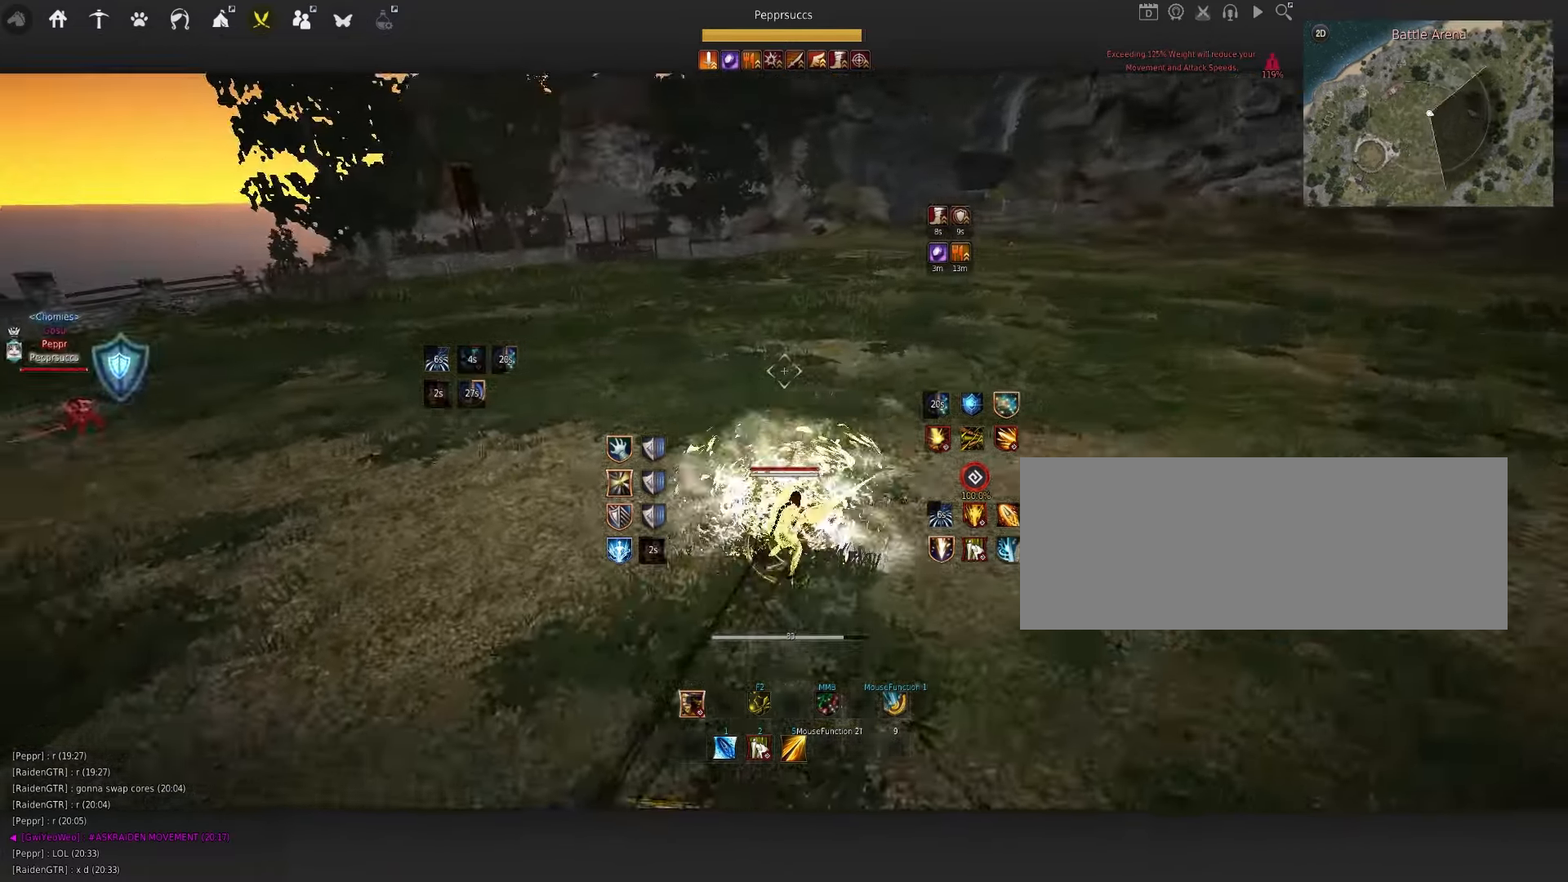
{"keys": ["q"], "mouse": [], "events": [[17, "mouse_left", "up"], [67, "space", "up"], [117, "d", "down"], [117, "q", "down"], [200, "mouse_left", "down"], [367, "d", "up"], [367, "mouse_left", "up"]]}